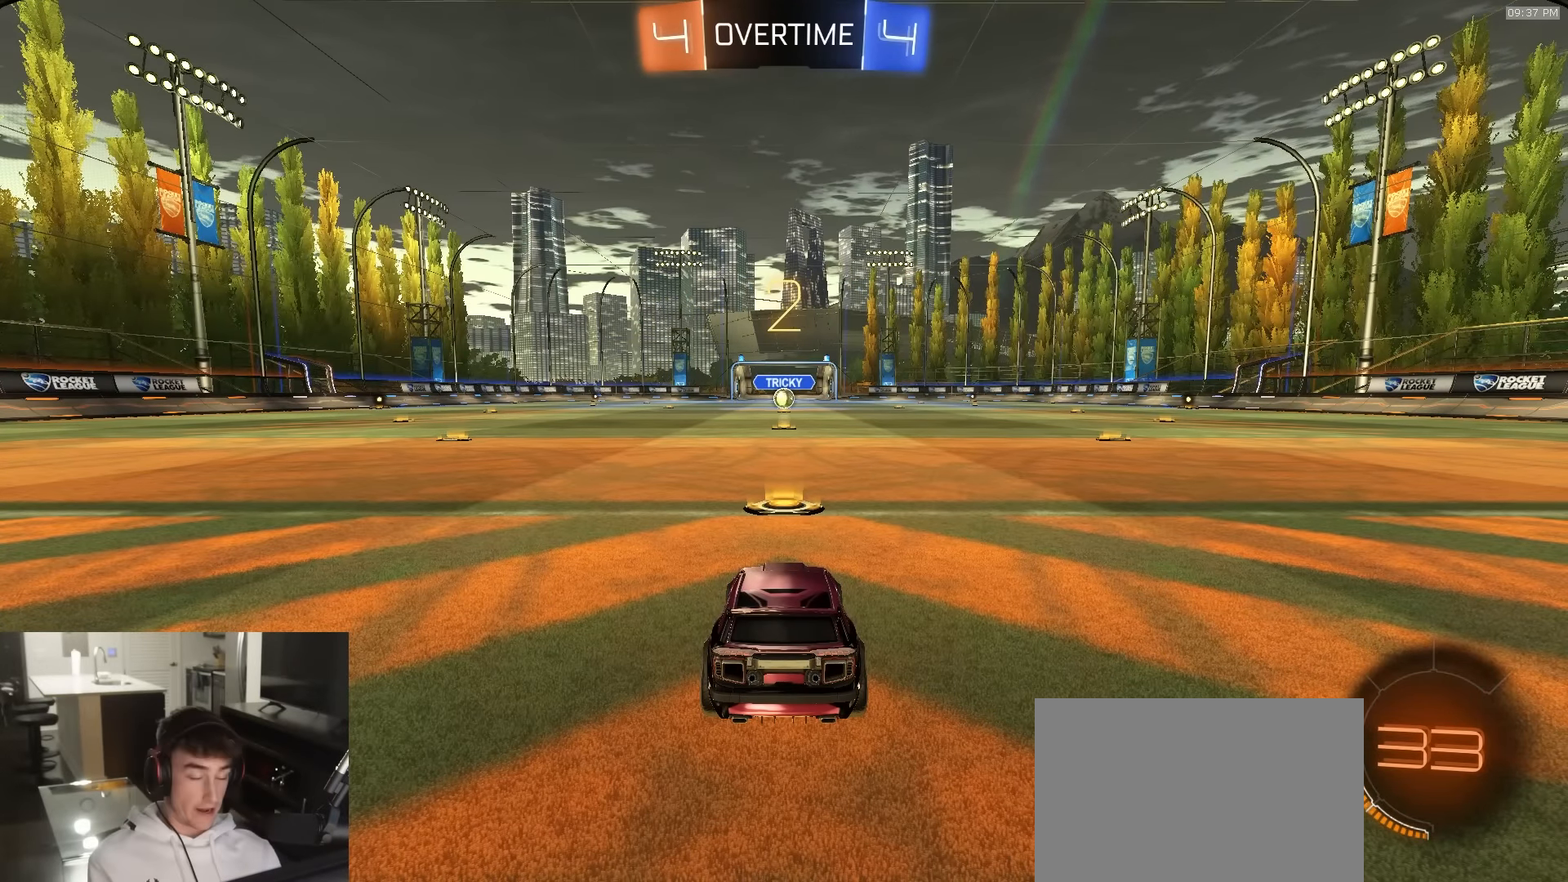
Gameplay with a controller (PlayStation layout); each line is a JSON object with the inputs held at the frame after it. "events" lists button and stick changes between this image and that frame as [ms after this image, input, new state], when the widget could be followed in between.
{"buttons": ["R1"], "left_stick": "center", "right_stick": "center", "events": [[400, "R1", "down"]]}
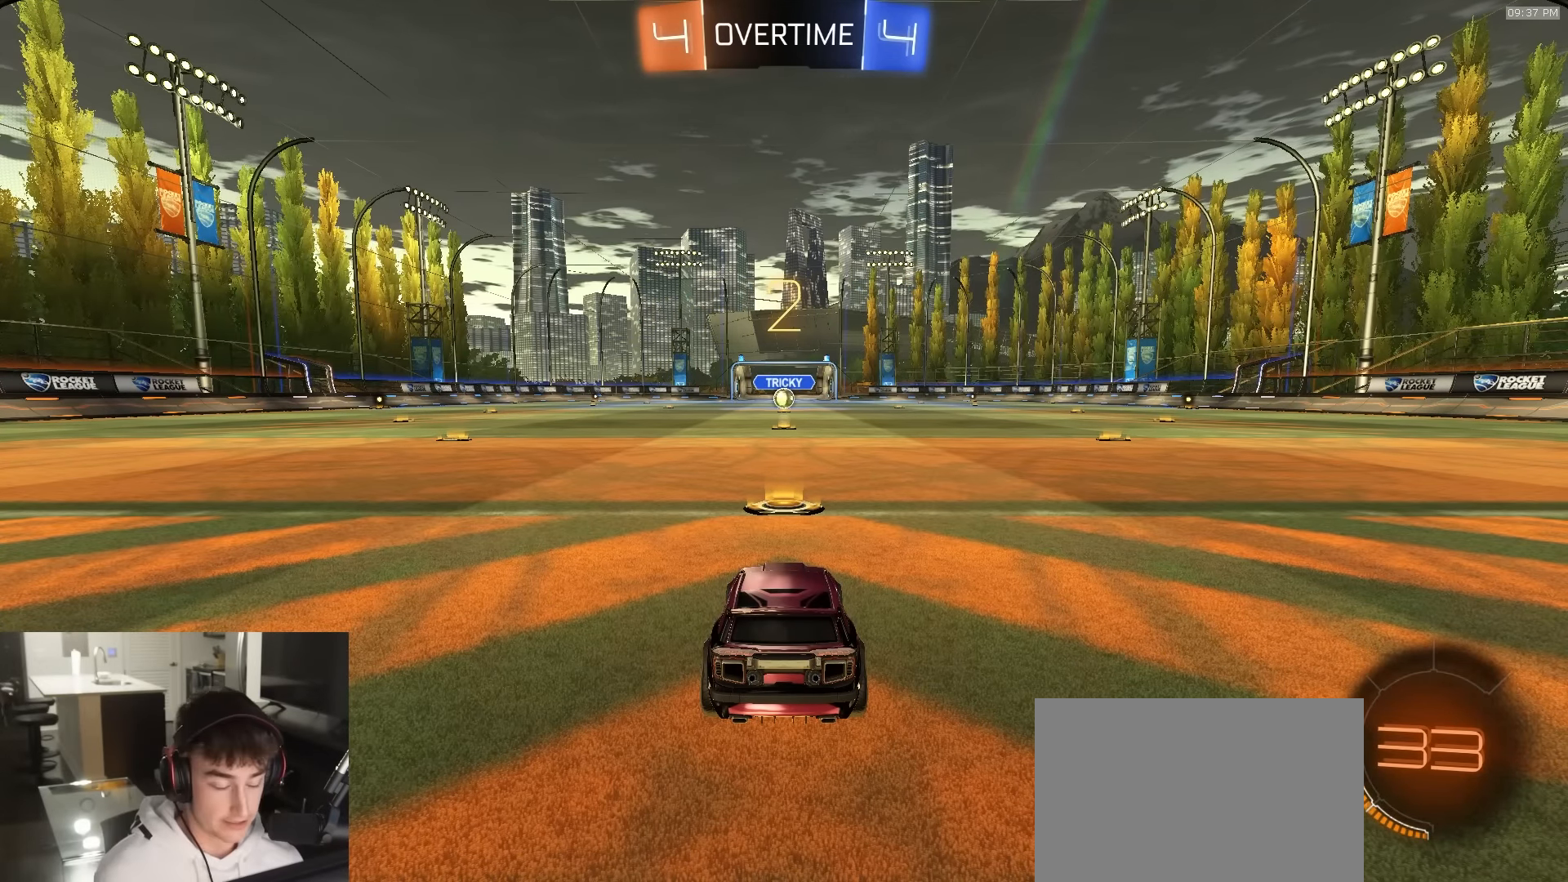
{"buttons": ["R1", "R2"], "left_stick": "center", "right_stick": "center", "events": [[384, "R2", "down"]]}
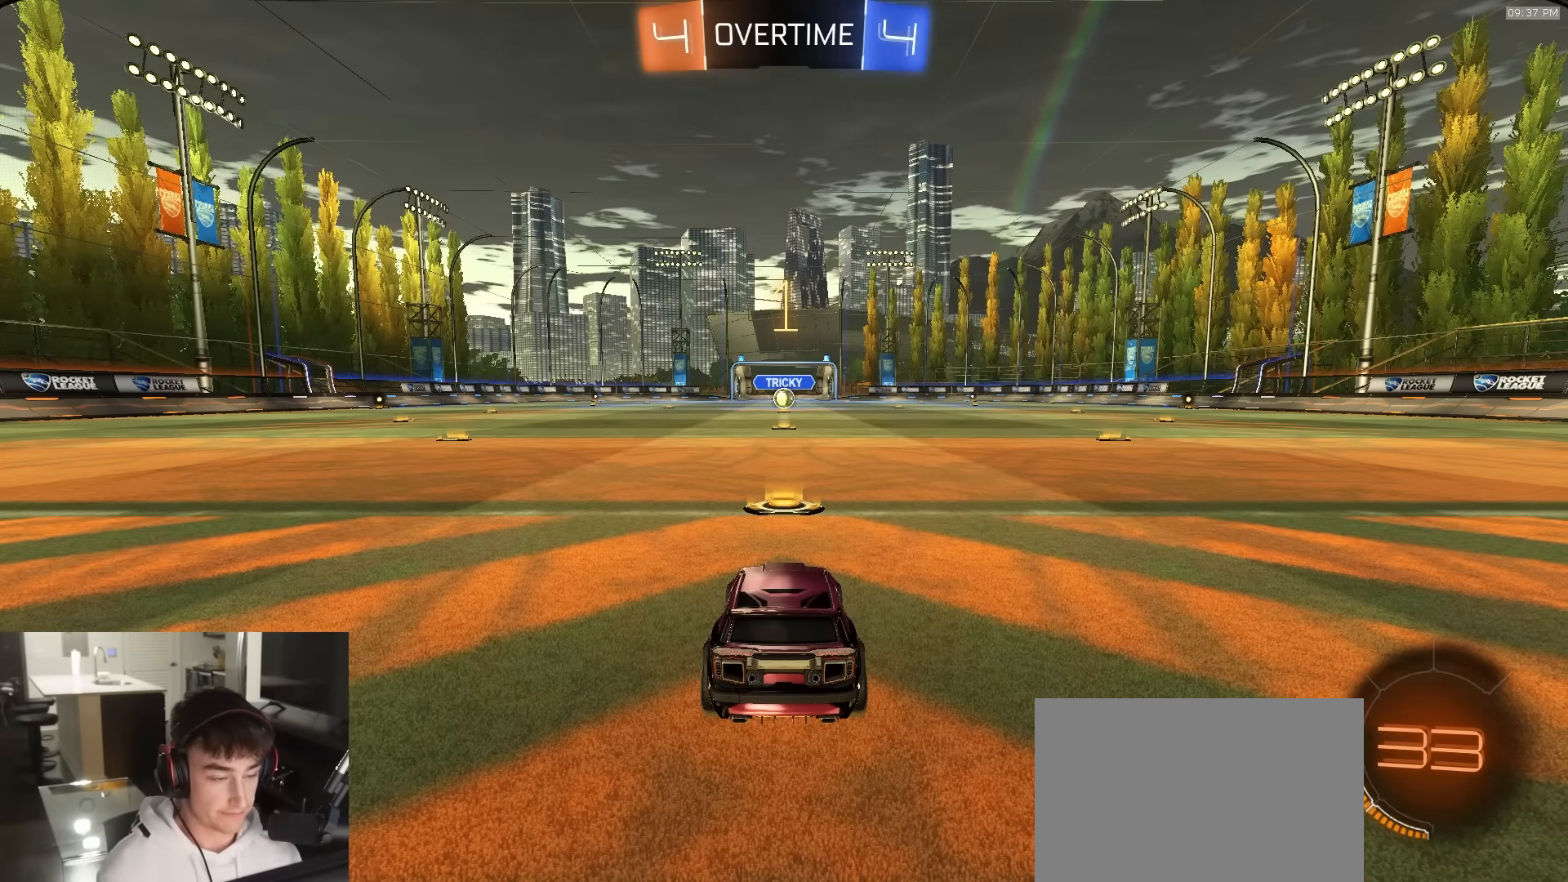
{"buttons": ["R1", "R2"], "left_stick": "center", "right_stick": "center", "events": []}
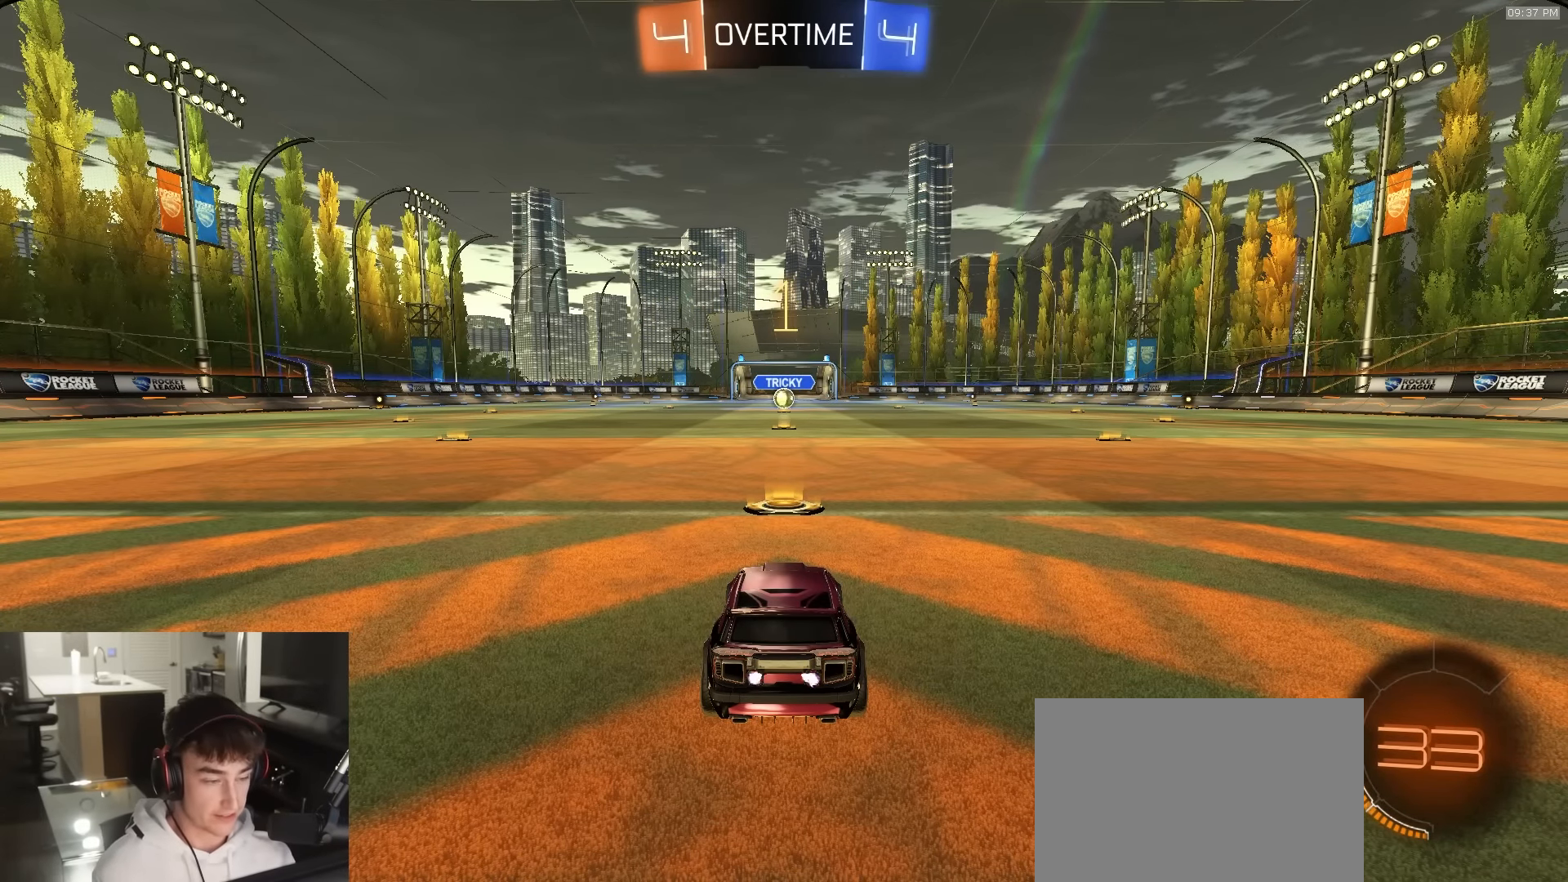
{"buttons": ["R1", "R2"], "left_stick": "down-right", "right_stick": "center", "events": [[484, "left_stick", "down-right"]]}
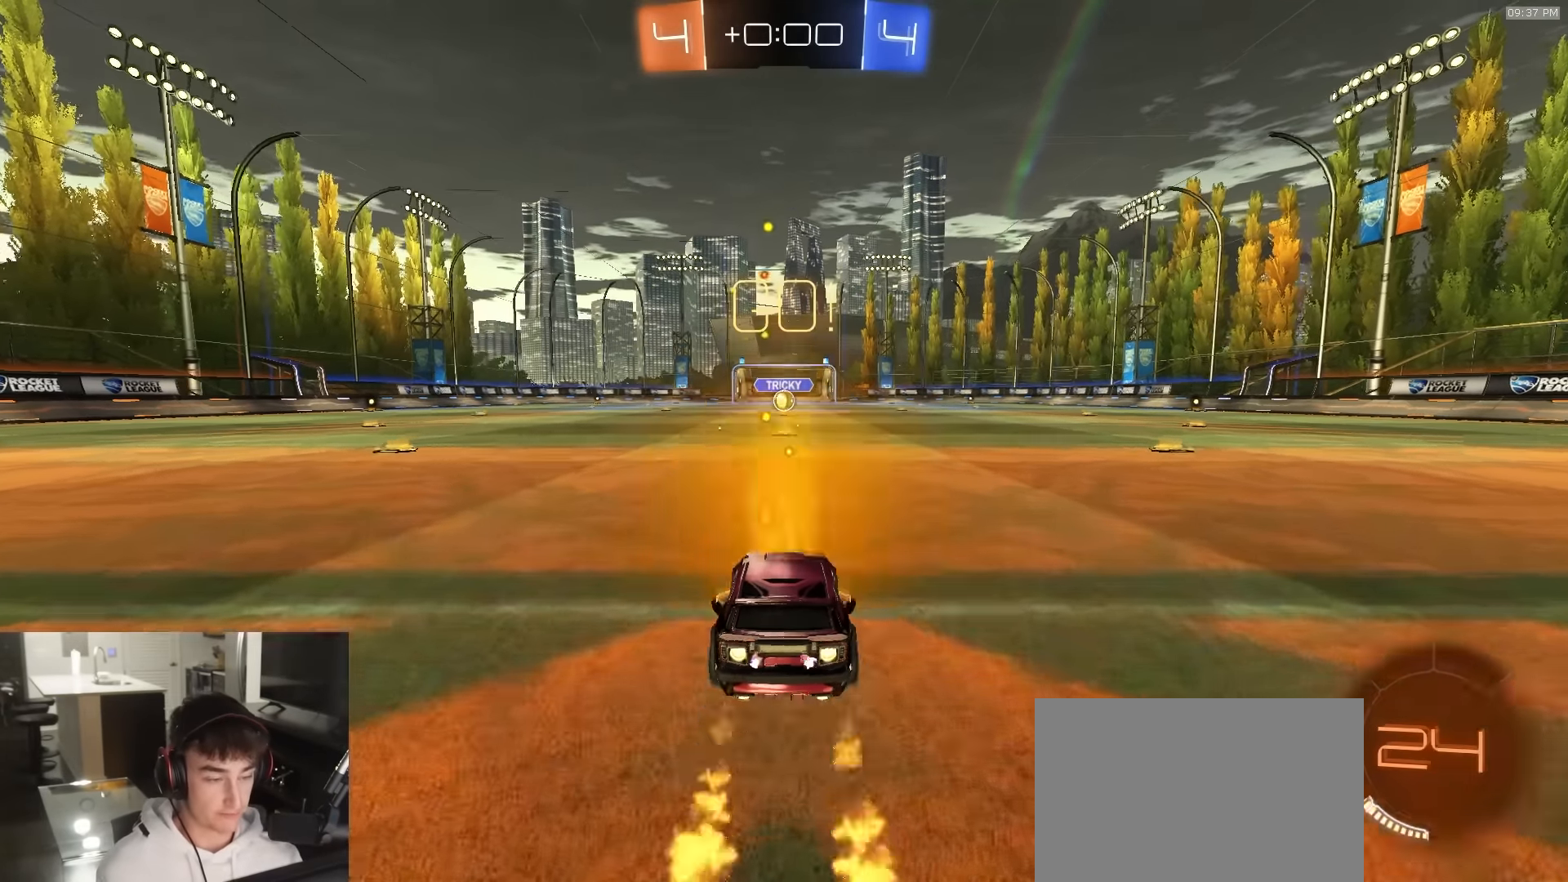
{"buttons": ["L1", "R1", "R2"], "left_stick": "down-left", "right_stick": "center", "events": [[34, "CROSS", "down"], [100, "CROSS", "up"], [100, "L1", "down"], [100, "left_stick", "up-left"], [150, "CROSS", "down"], [167, "L3", "down"], [200, "left_stick", "down"], [317, "L3", "up"], [434, "left_stick", "down-left"], [484, "CROSS", "up"]]}
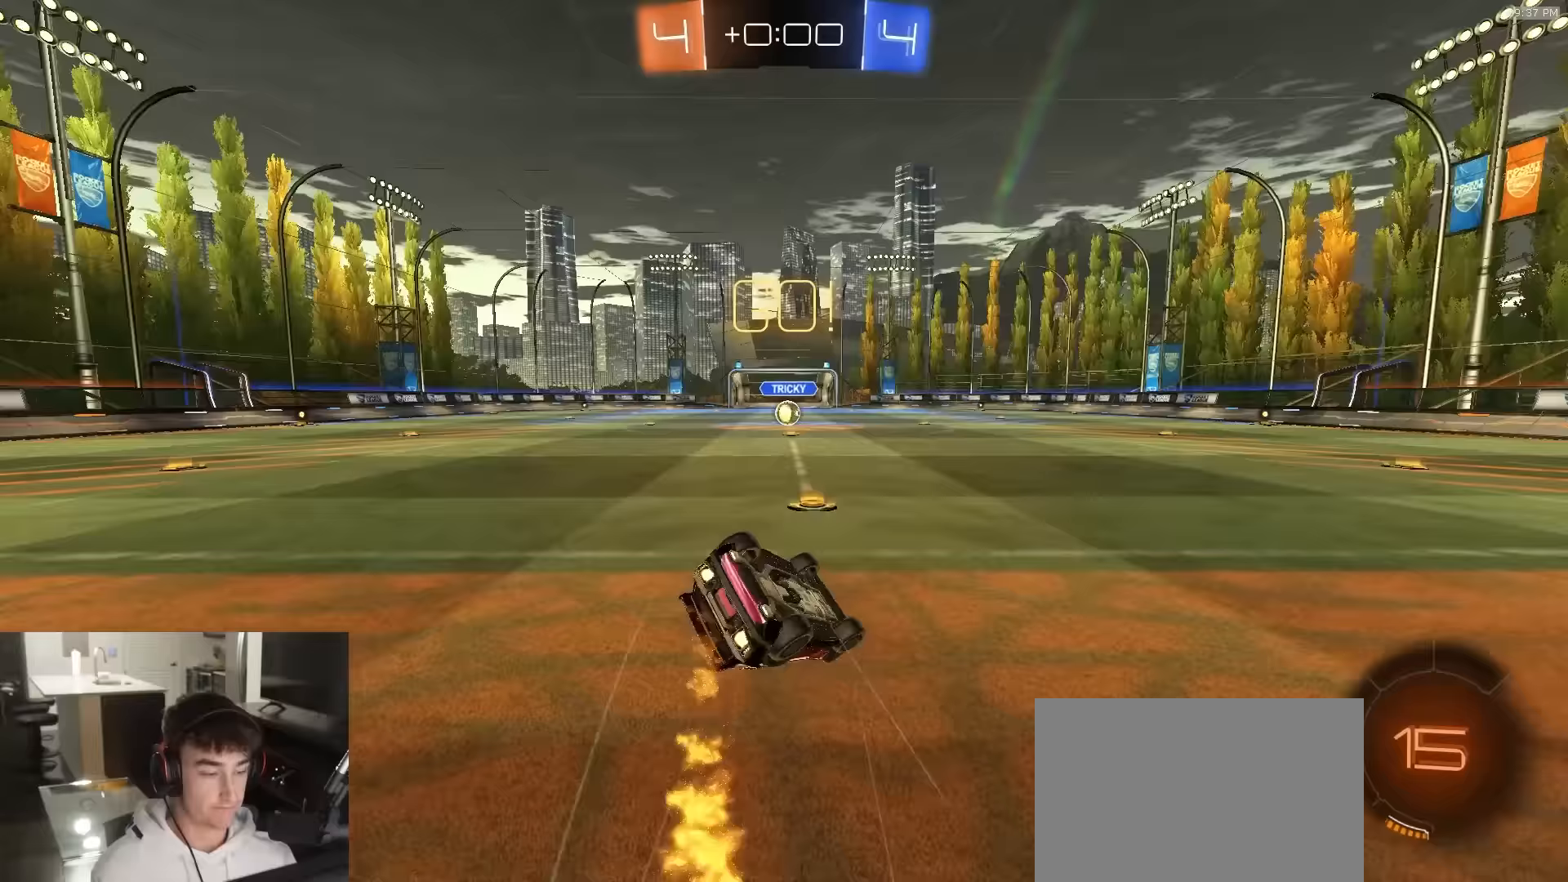
{"buttons": ["L1", "R2"], "left_stick": "down-left", "right_stick": "center", "events": [[317, "TRIANGLE", "down"], [383, "L3", "down"], [433, "TRIANGLE", "up"], [450, "R1", "up"], [483, "L3", "up"]]}
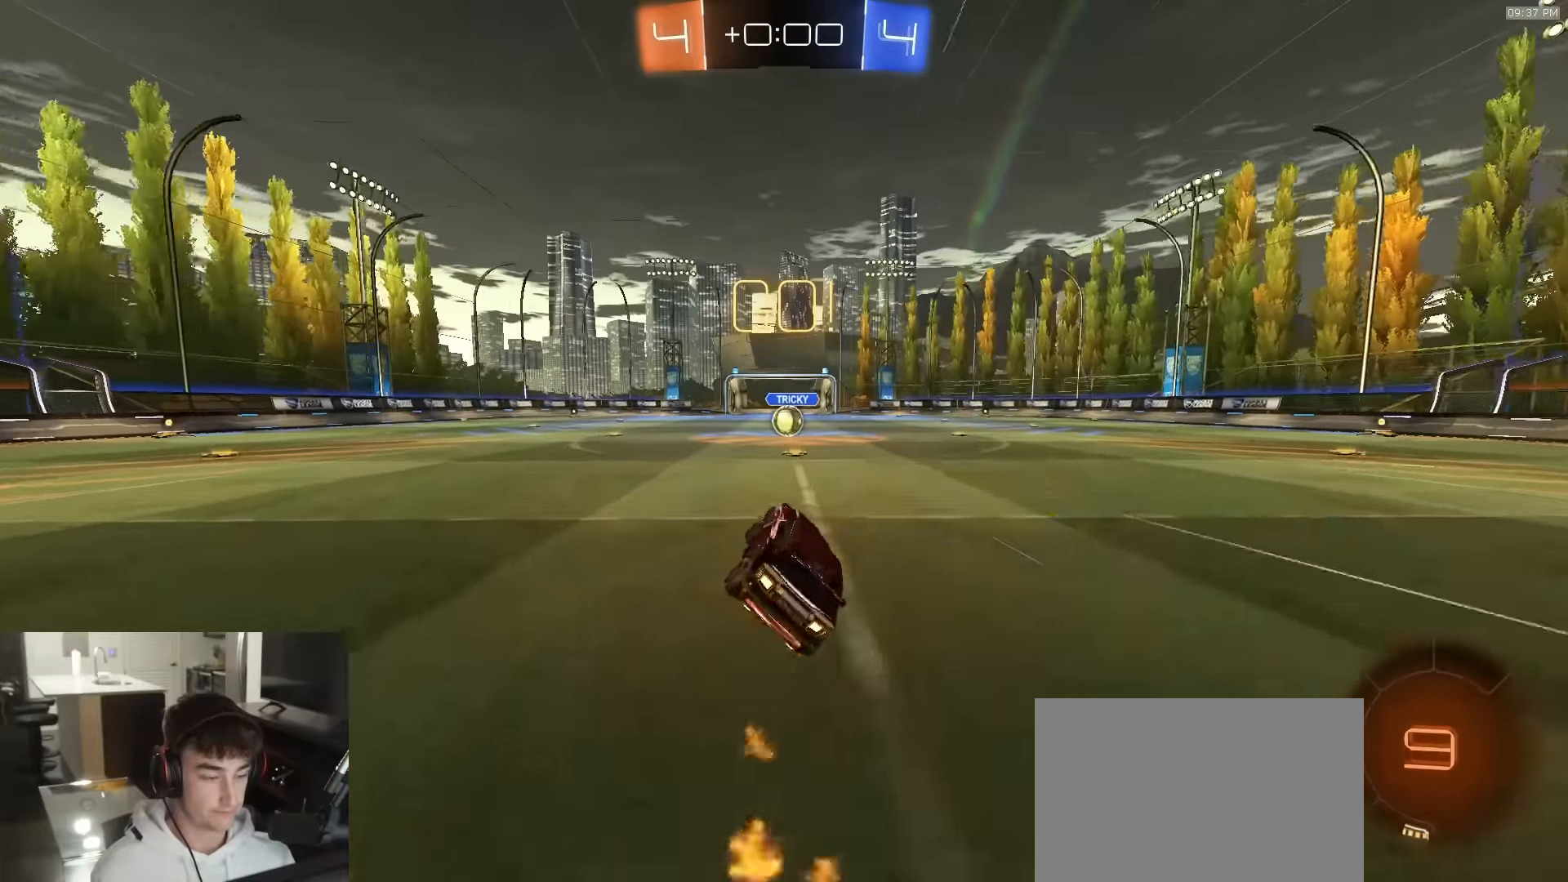
{"buttons": ["R2"], "left_stick": "center", "right_stick": "center", "events": [[33, "L1", "up"], [50, "left_stick", "center"]]}
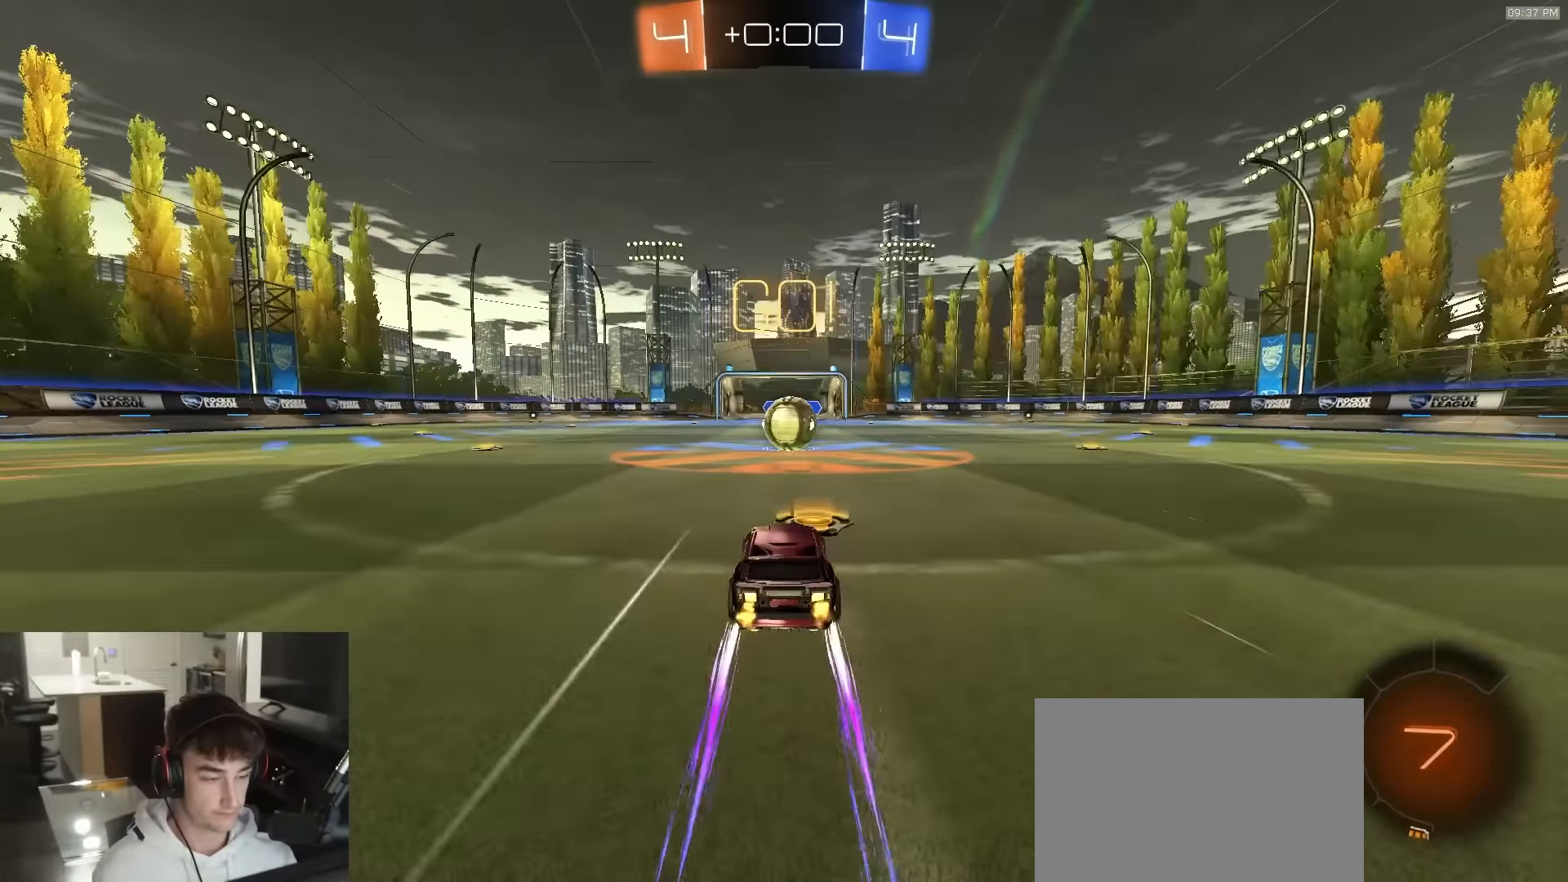
{"buttons": [], "left_stick": "center", "right_stick": "center", "events": [[183, "left_stick", "right"], [250, "CROSS", "down"], [267, "left_stick", "center"], [300, "CROSS", "up"], [317, "R2", "up"], [383, "left_stick", "up-left"], [417, "TRIANGLE", "down"], [450, "left_stick", "center"], [483, "TRIANGLE", "up"]]}
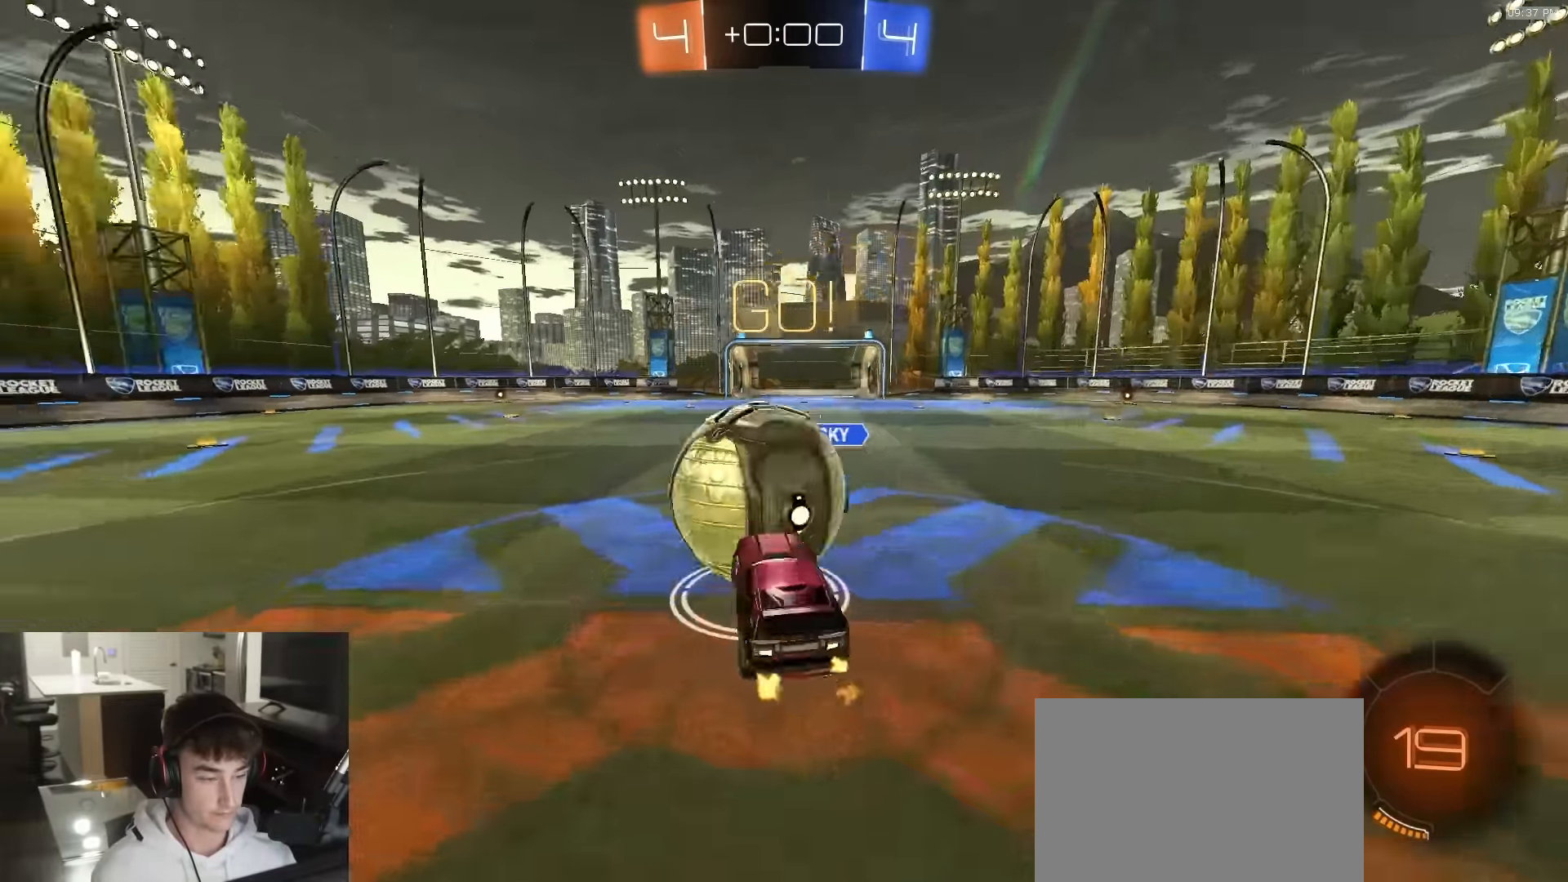
{"buttons": ["R2"], "left_stick": "up", "right_stick": "center", "events": [[33, "left_stick", "up-right"], [83, "L1", "down"], [183, "L1", "up"], [333, "left_stick", "center"], [400, "left_stick", "up"], [433, "R2", "down"]]}
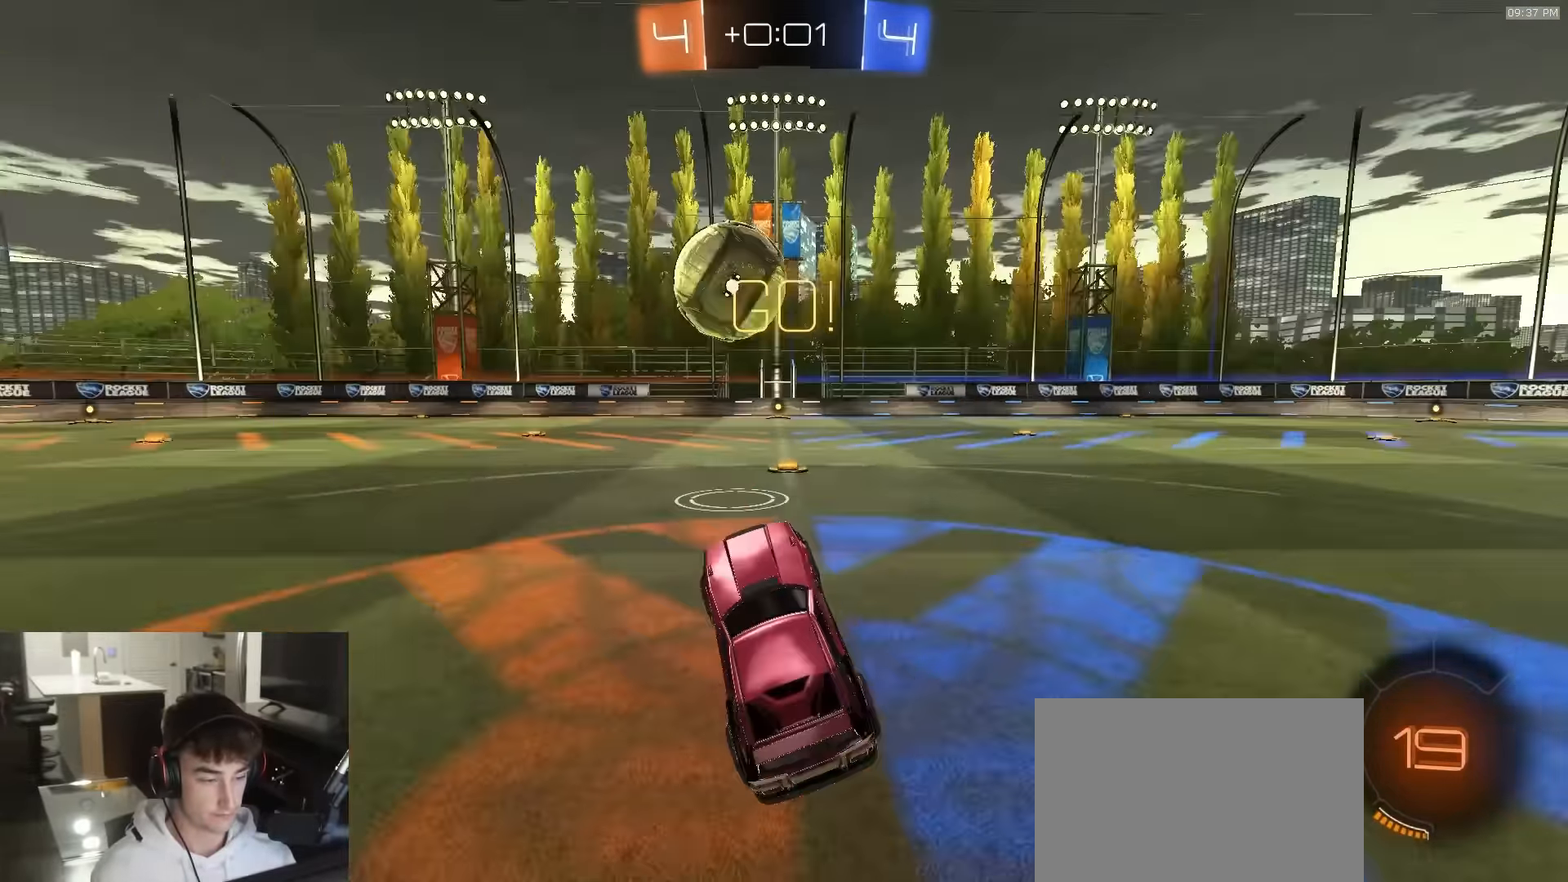
{"buttons": ["CROSS", "R1", "R2"], "left_stick": "down-right", "right_stick": "center", "events": [[100, "R1", "down"], [117, "CROSS", "down"], [217, "CROSS", "up"], [250, "left_stick", "right"], [333, "left_stick", "down-right"], [450, "CROSS", "down"]]}
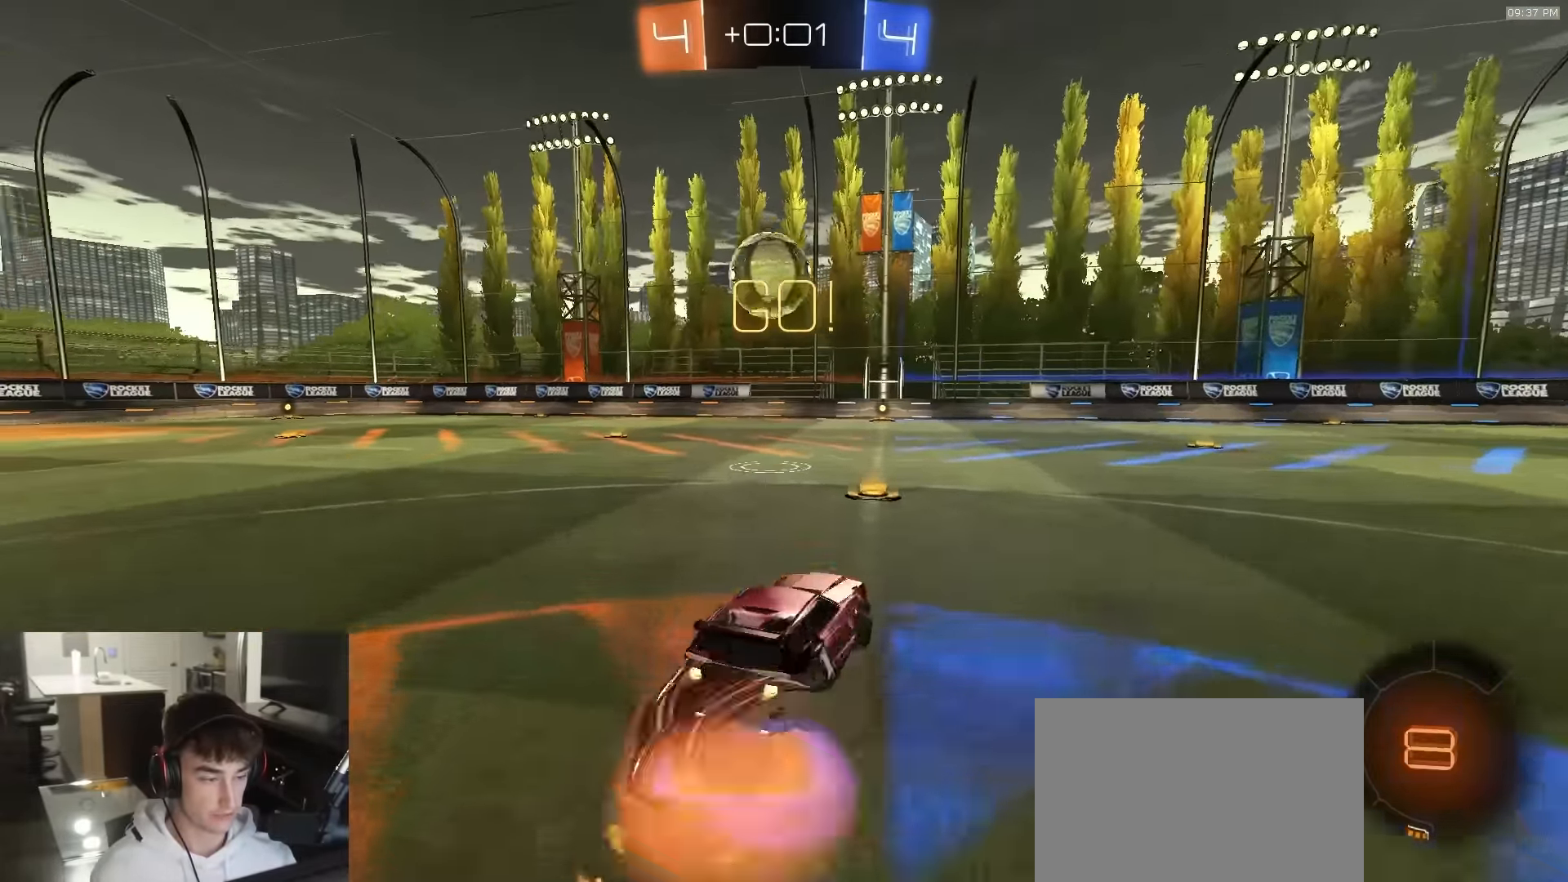
{"buttons": ["TRIANGLE", "L1", "R1", "R2", "L3"], "left_stick": "down-left", "right_stick": "center", "events": [[17, "L1", "down"], [17, "left_stick", "up-left"], [33, "CROSS", "up"], [50, "CROSS", "down"], [50, "L3", "down"], [83, "left_stick", "down"], [217, "CROSS", "up"], [317, "left_stick", "down-left"], [383, "TRIANGLE", "down"]]}
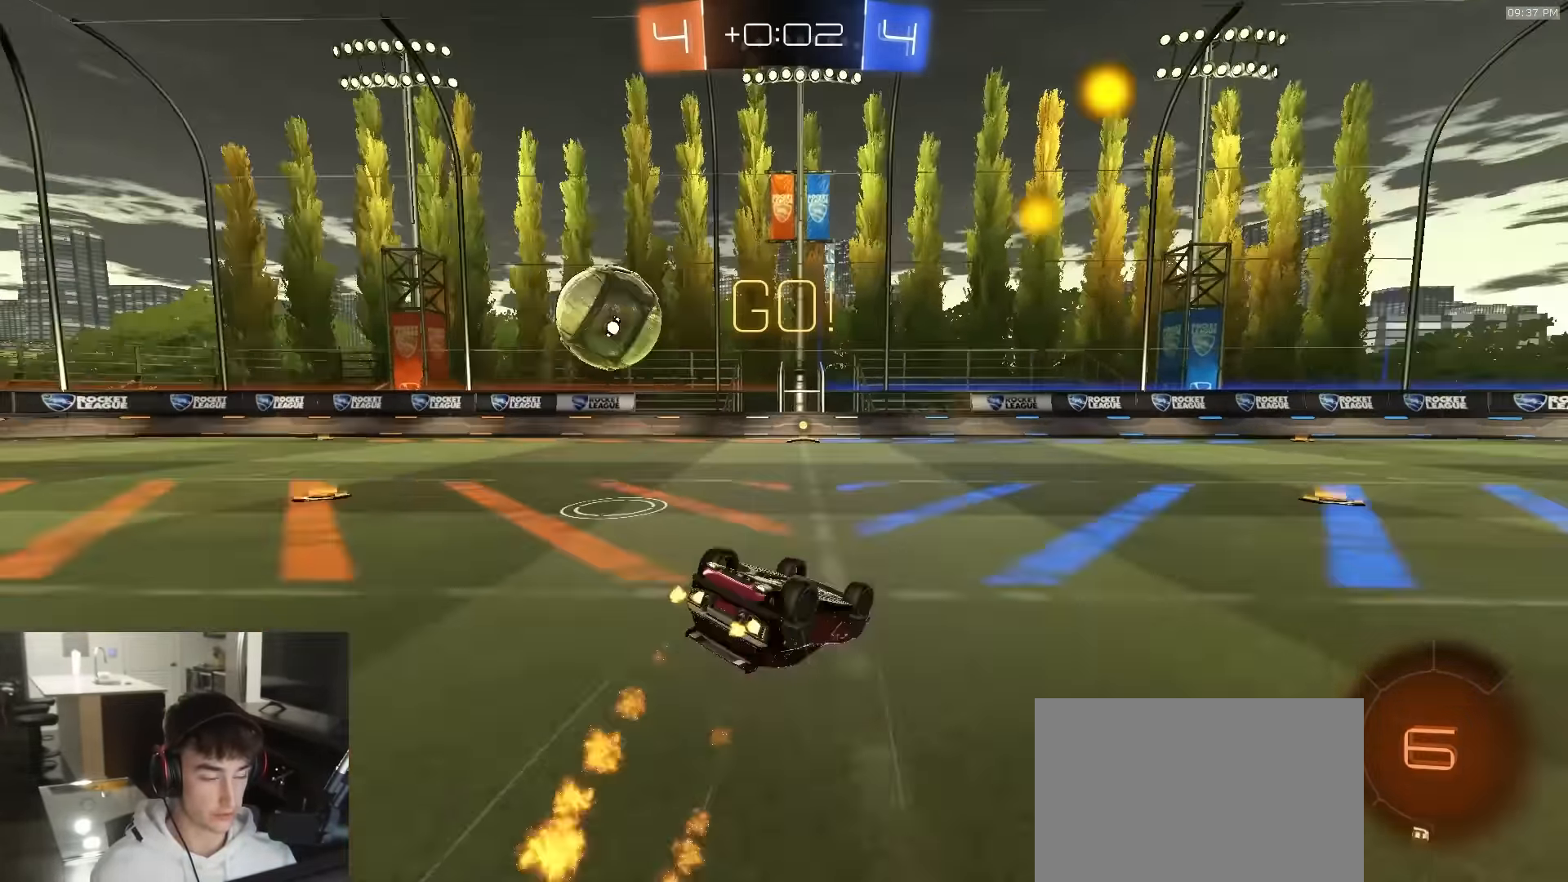
{"buttons": ["TRIANGLE", "R1", "R2"], "left_stick": "center", "right_stick": "center", "events": [[33, "TRIANGLE", "up"], [417, "L3", "up"], [467, "L1", "up"], [467, "TRIANGLE", "down"], [467, "left_stick", "center"]]}
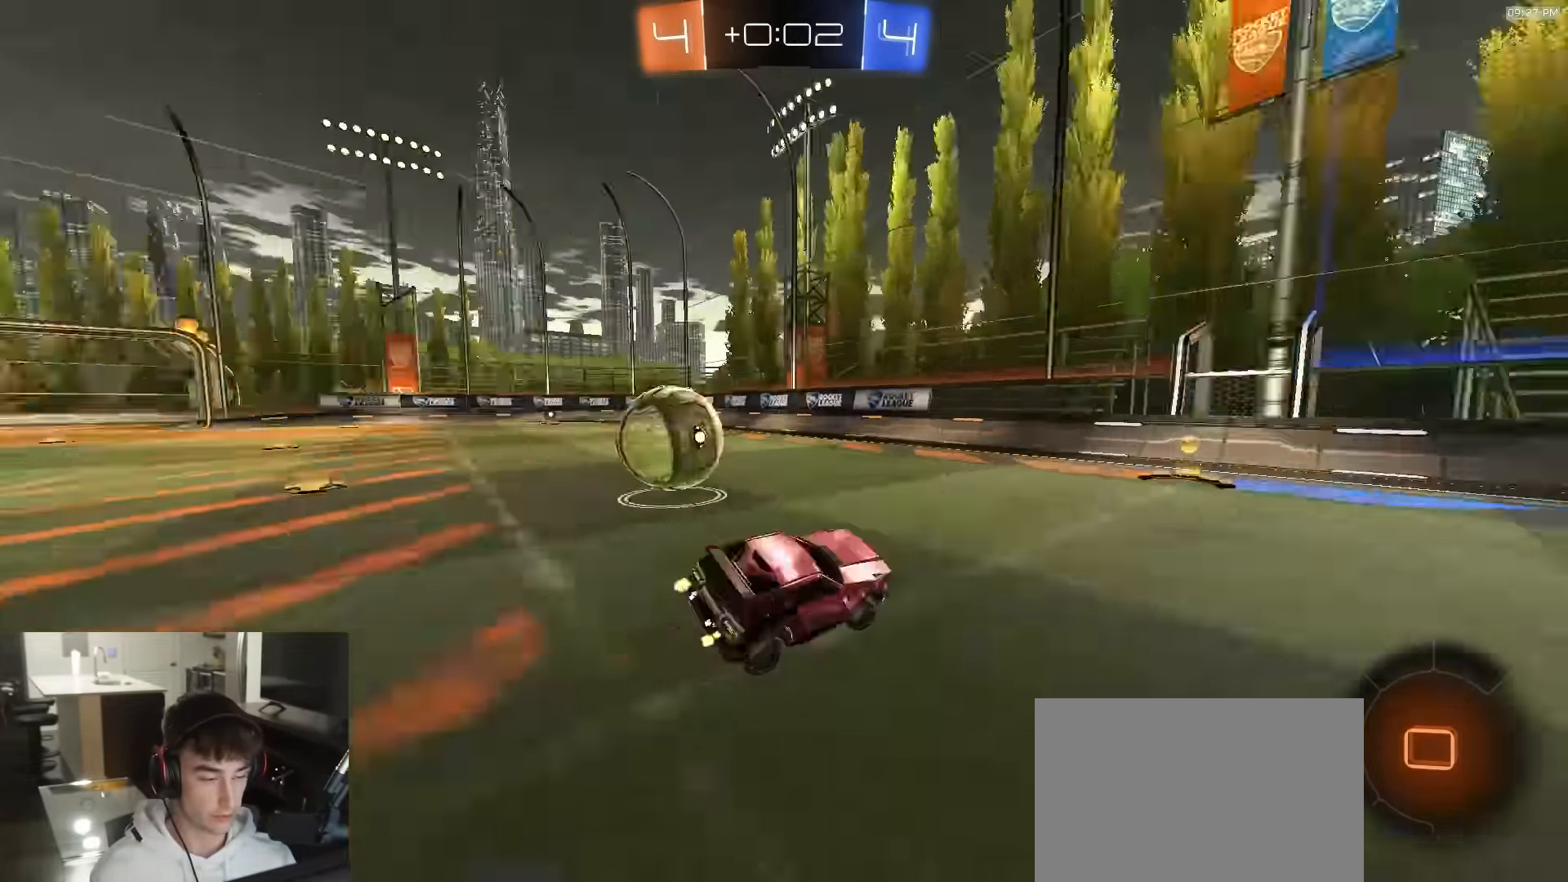
{"buttons": ["L2"], "left_stick": "left", "right_stick": "center", "events": [[33, "R1", "up"], [50, "TRIANGLE", "up"], [267, "left_stick", "left"], [350, "L1", "down"], [417, "L1", "up"], [417, "R2", "up"], [450, "L2", "down"]]}
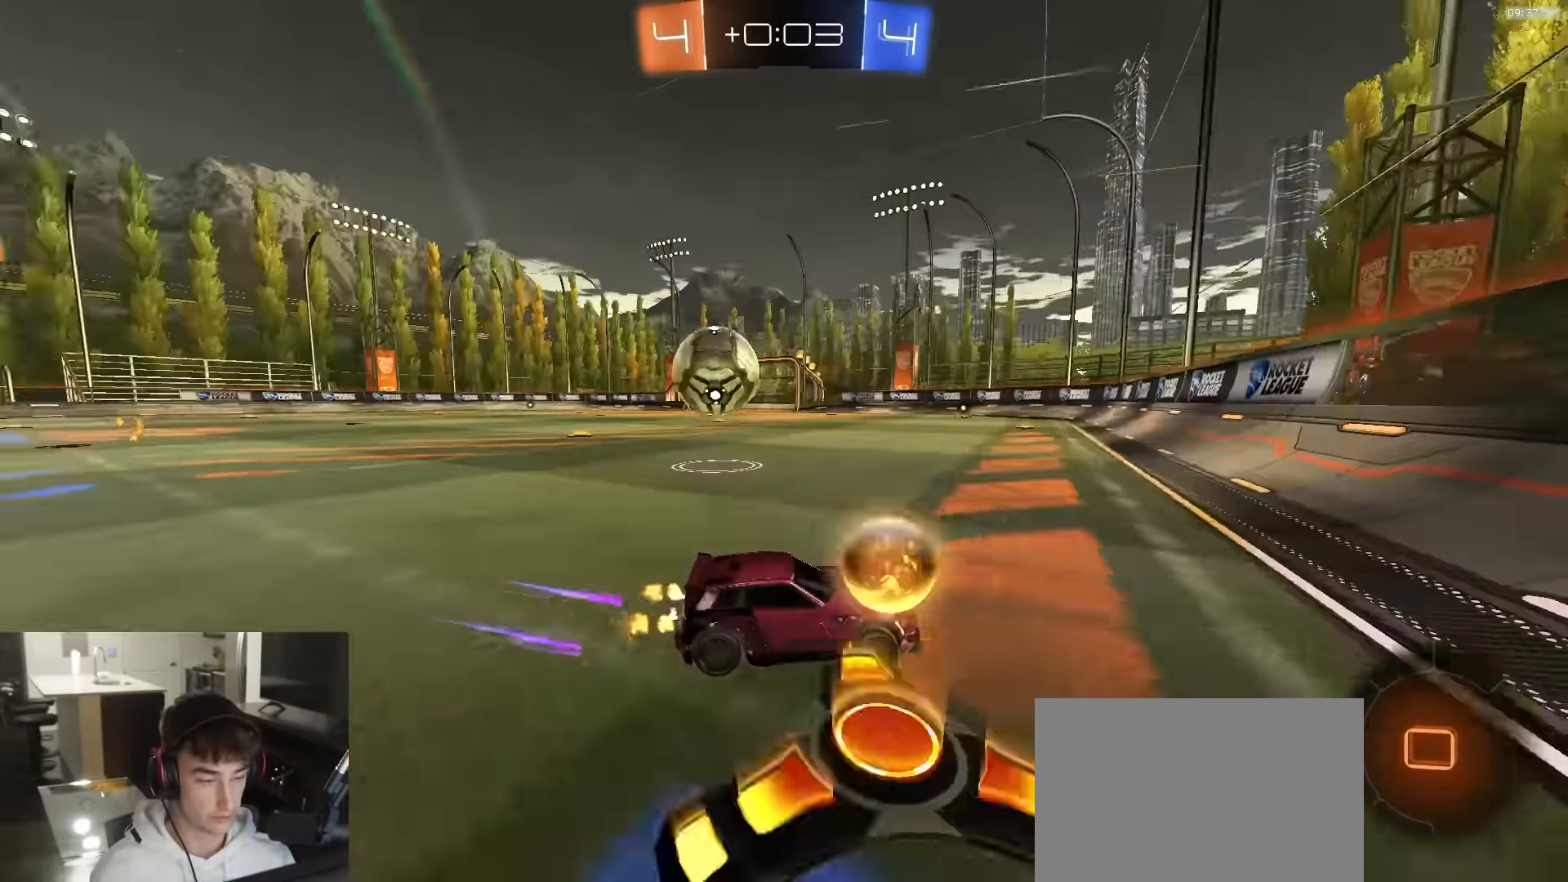
{"buttons": ["L1", "L2"], "left_stick": "left", "right_stick": "center", "events": [[67, "left_stick", "center"], [233, "L2", "up"], [233, "R2", "down"], [367, "left_stick", "left"], [417, "L1", "down"], [417, "R2", "up"], [483, "L2", "down"]]}
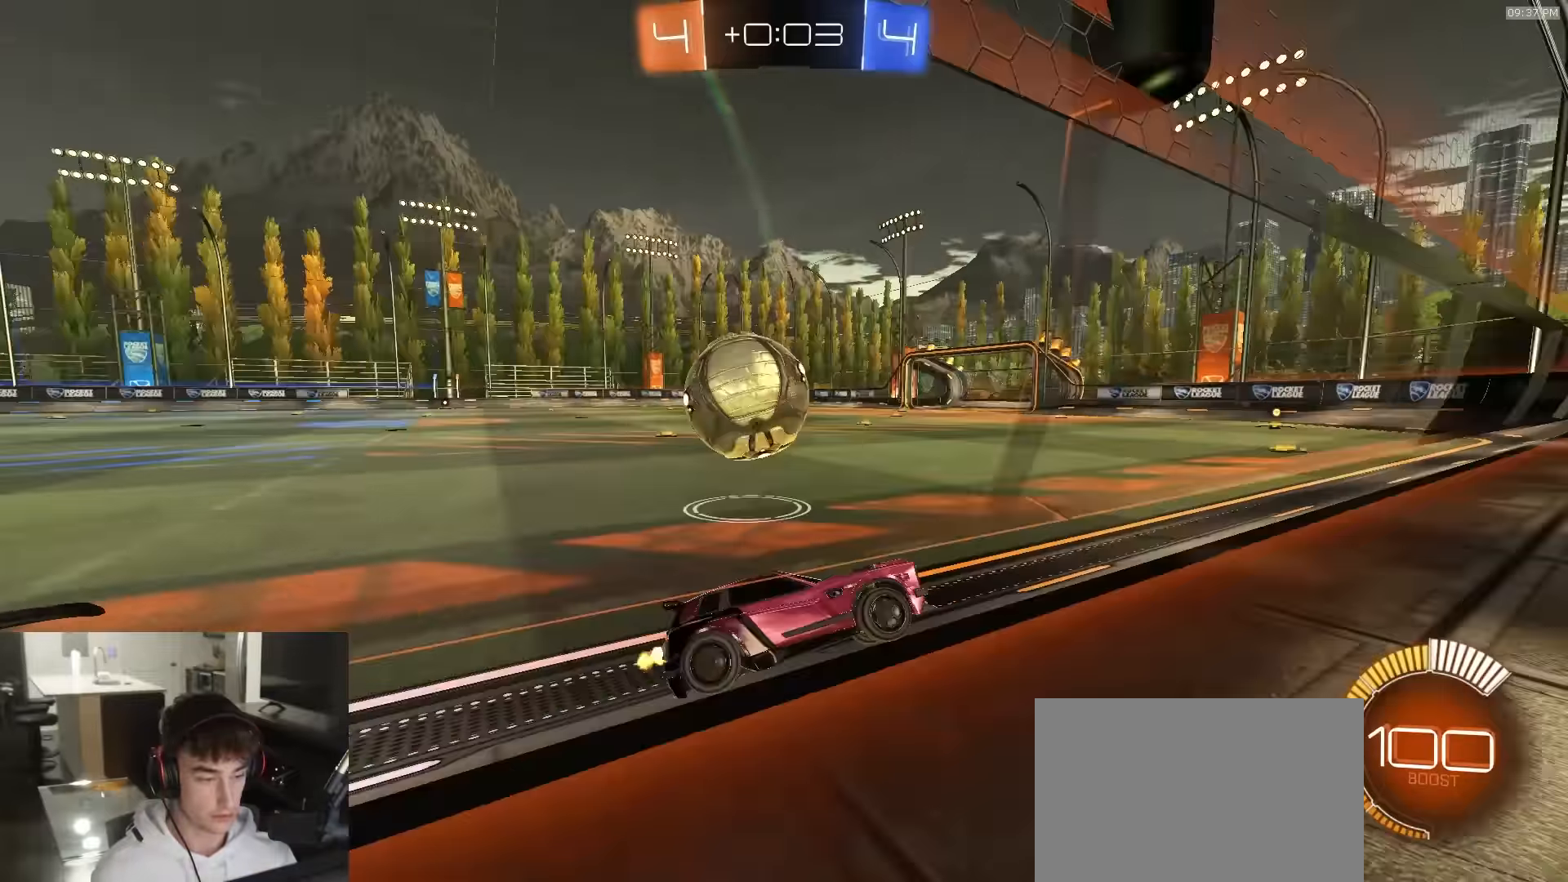
{"buttons": [], "left_stick": "down-left", "right_stick": "center", "events": [[67, "L1", "up"], [133, "R2", "down"], [183, "L2", "up"], [350, "L2", "down"], [367, "CROSS", "down"], [367, "R2", "up"], [417, "CROSS", "up"], [417, "L2", "up"], [433, "left_stick", "down-left"]]}
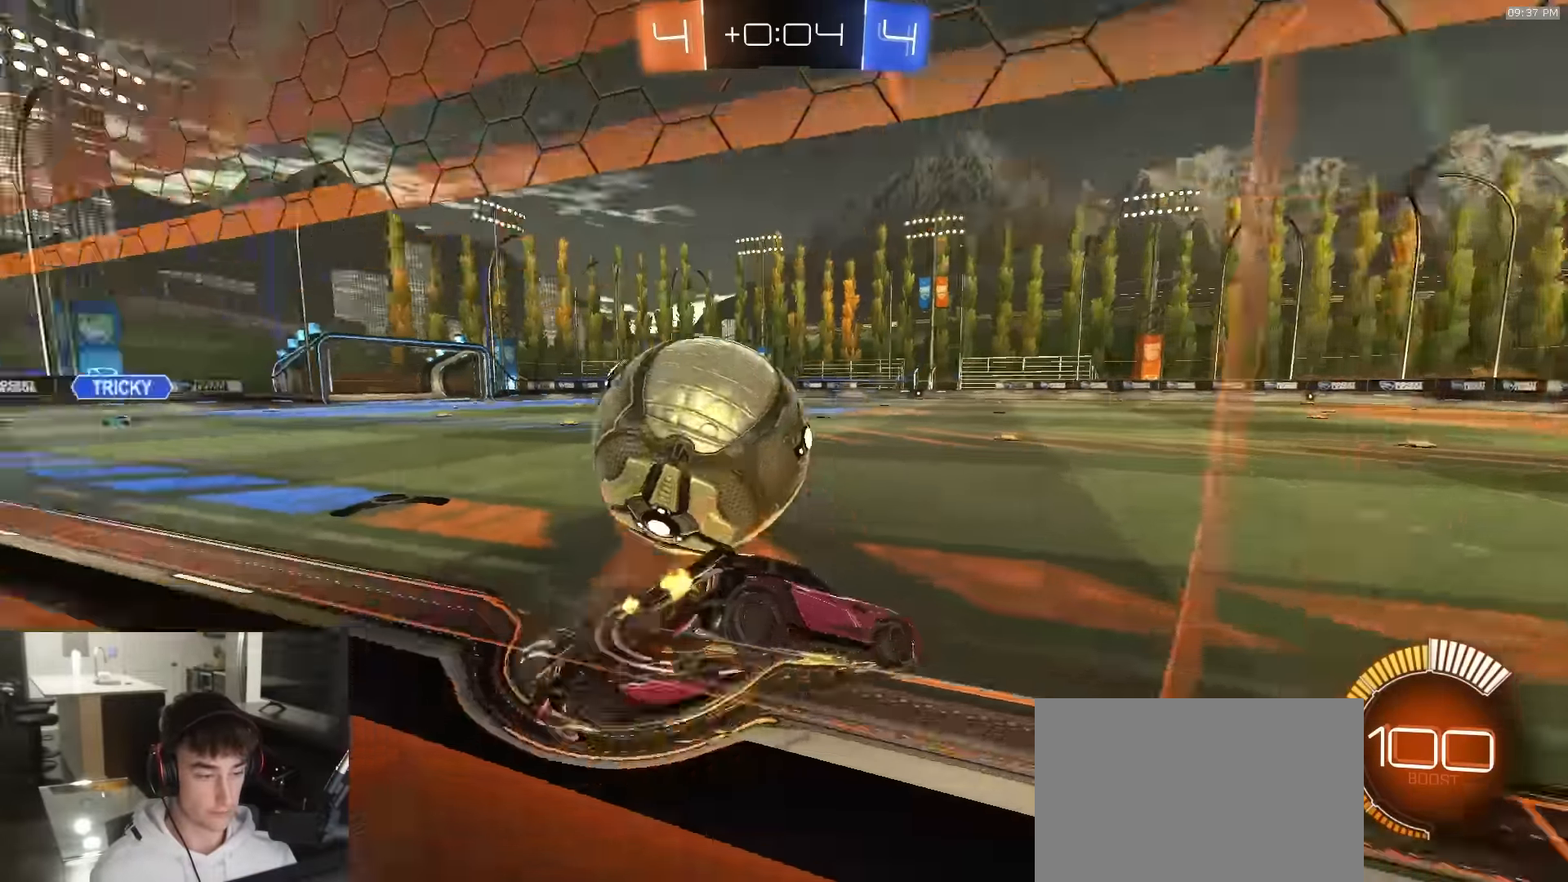
{"buttons": ["R1", "R2"], "left_stick": "right", "right_stick": "center", "events": [[117, "left_stick", "center"], [200, "left_stick", "right"], [233, "R2", "down"], [483, "R1", "down"]]}
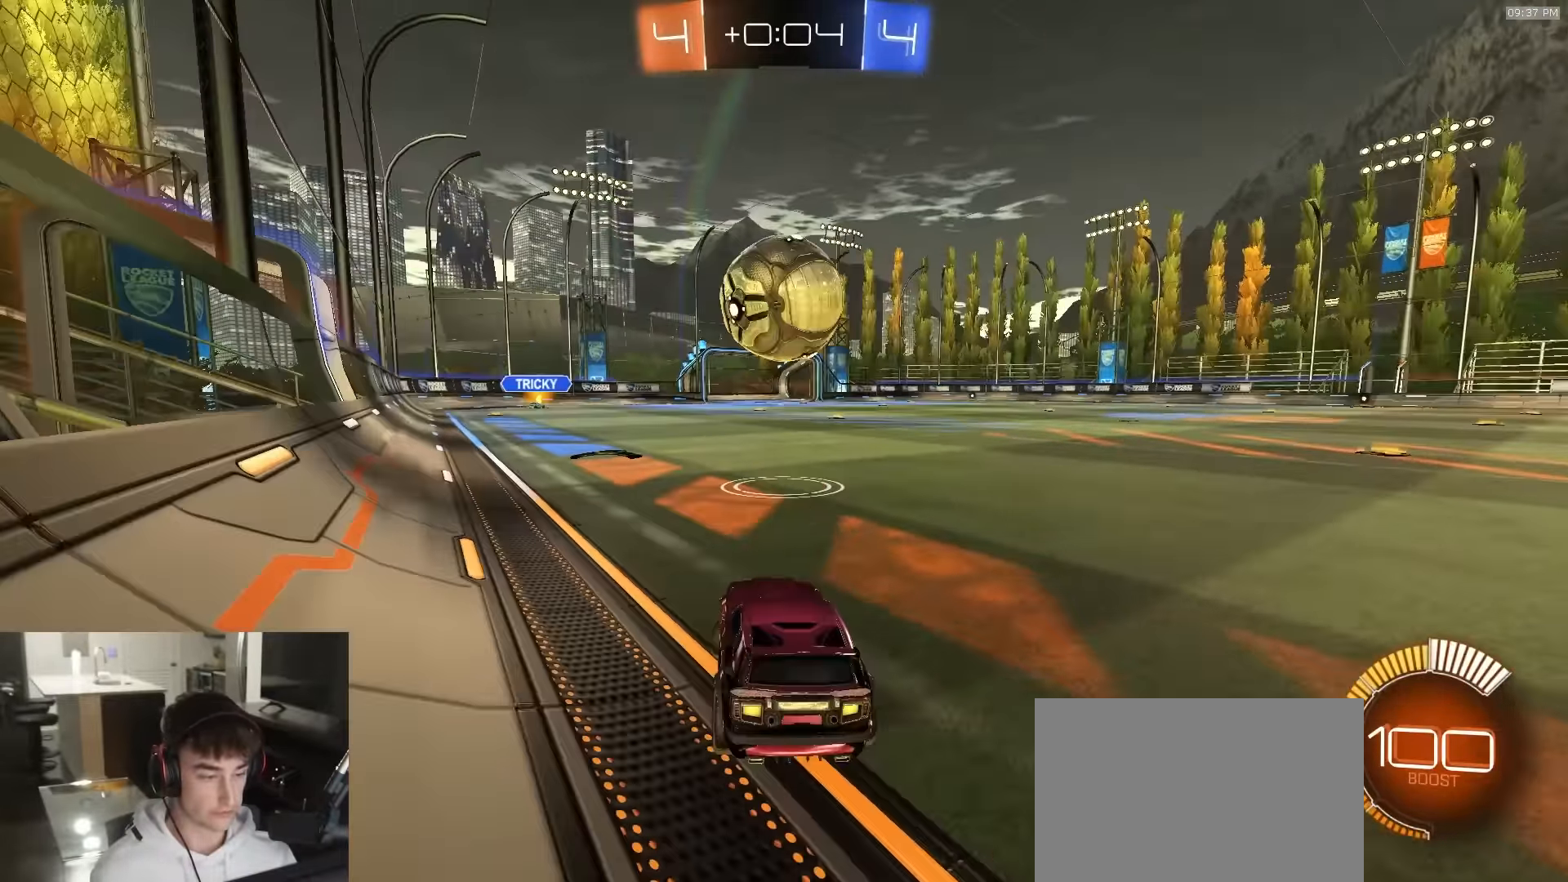
{"buttons": ["R1", "R2"], "left_stick": "center", "right_stick": "center", "events": [[283, "TRIANGLE", "down"], [367, "left_stick", "center"], [400, "TRIANGLE", "up"]]}
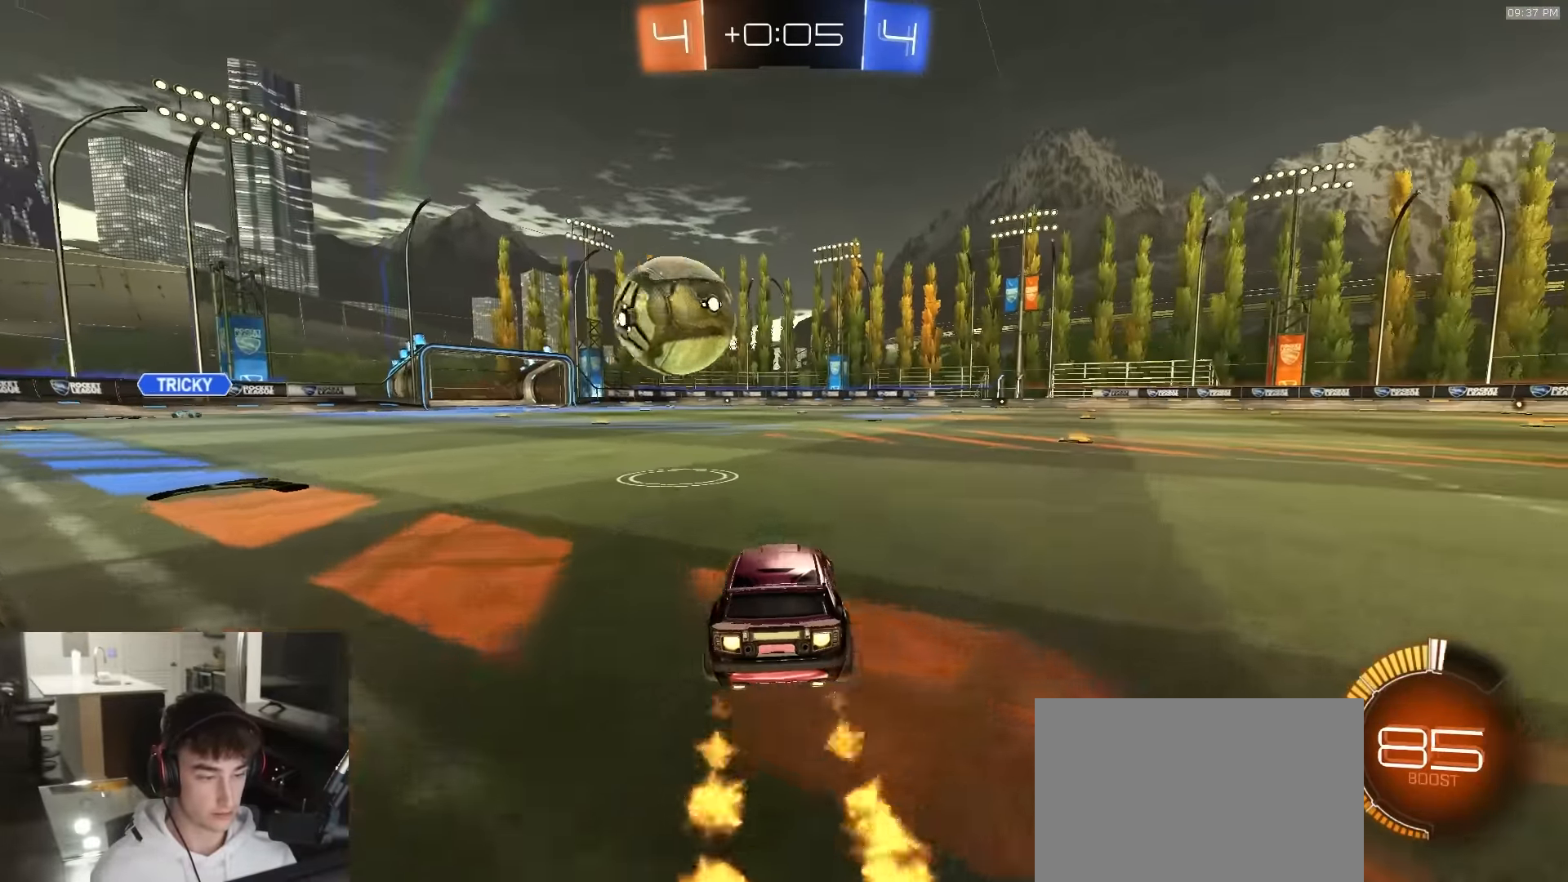
{"buttons": ["R2"], "left_stick": "left", "right_stick": "center", "events": [[283, "R1", "up"], [400, "left_stick", "left"]]}
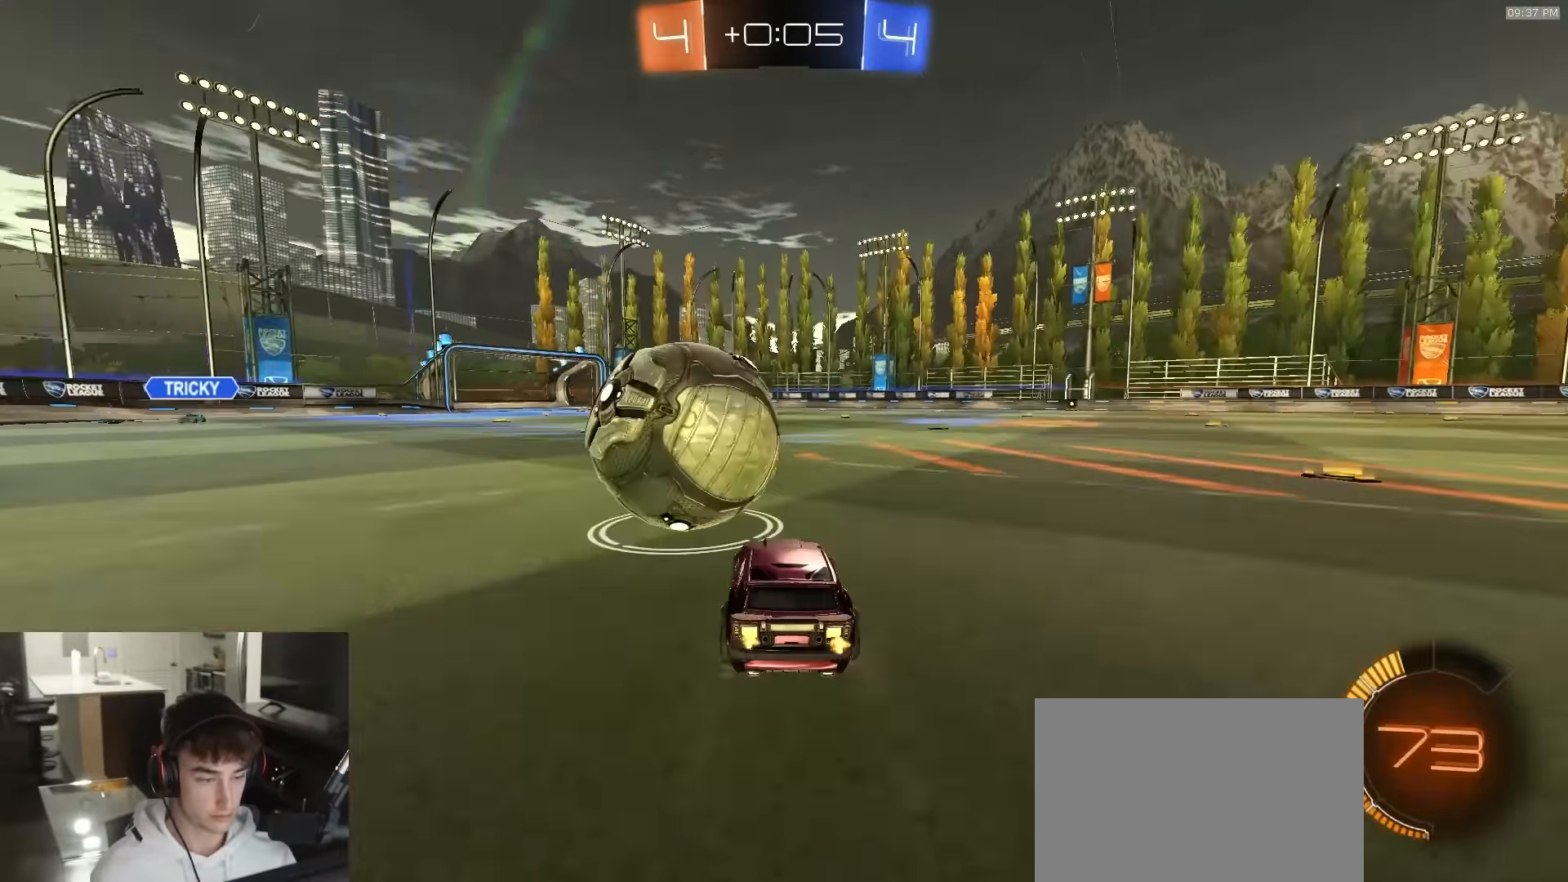
{"buttons": ["R2"], "left_stick": "center", "right_stick": "center", "events": [[150, "R2", "up"], [150, "left_stick", "center"], [317, "R2", "down"]]}
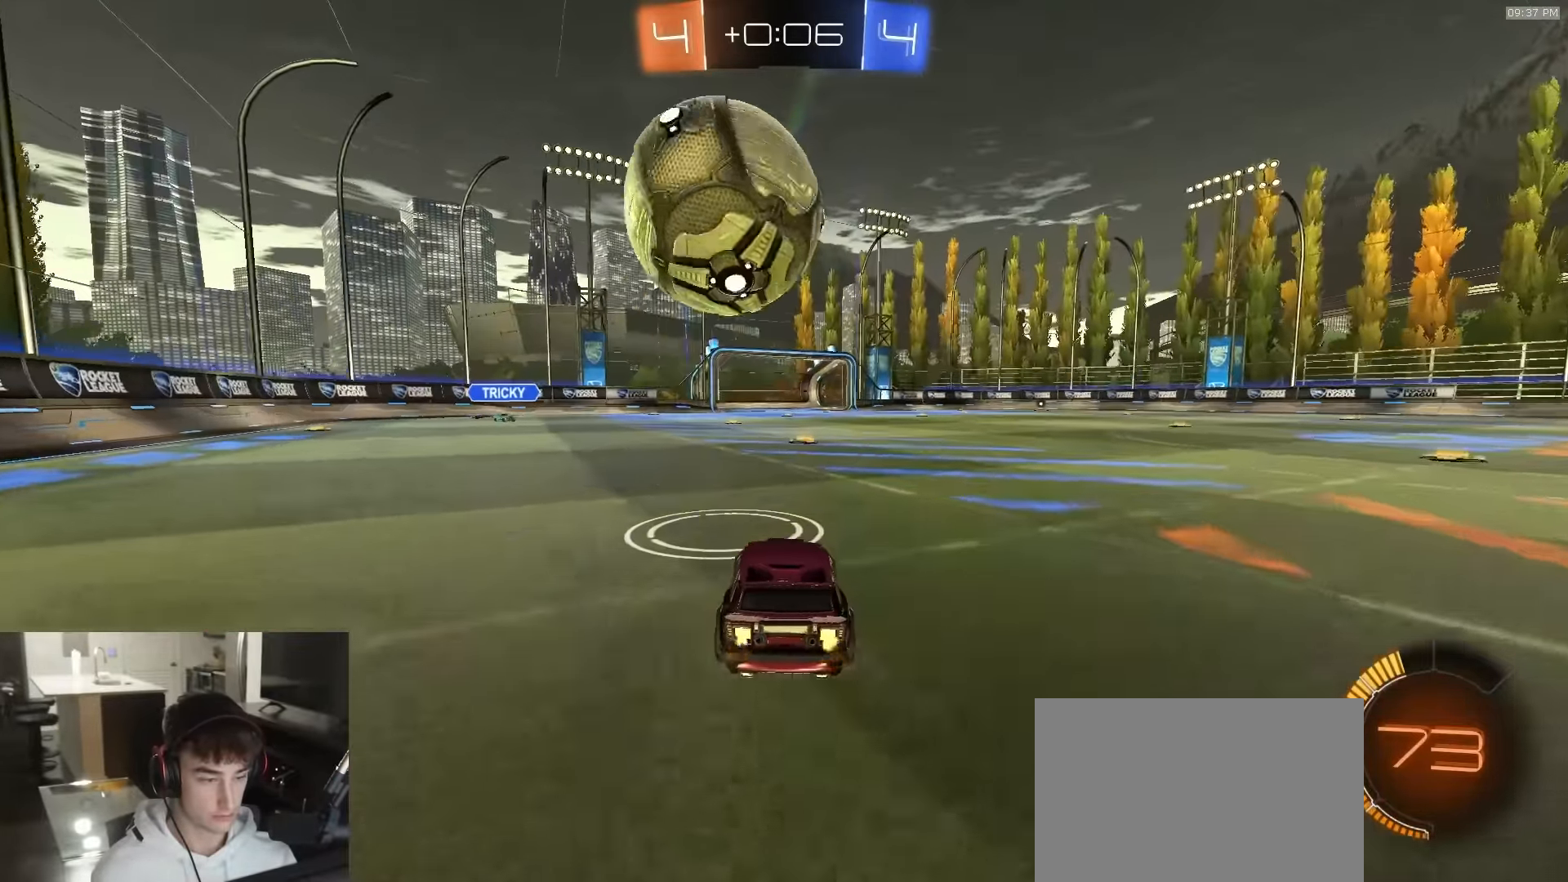
{"buttons": ["CROSS", "R1", "R2"], "left_stick": "center", "right_stick": "center", "events": [[83, "R1", "down"], [250, "CROSS", "down"], [250, "left_stick", "down-left"], [350, "R1", "up"], [400, "CROSS", "up"], [433, "R1", "down"], [433, "left_stick", "center"], [450, "CROSS", "down"]]}
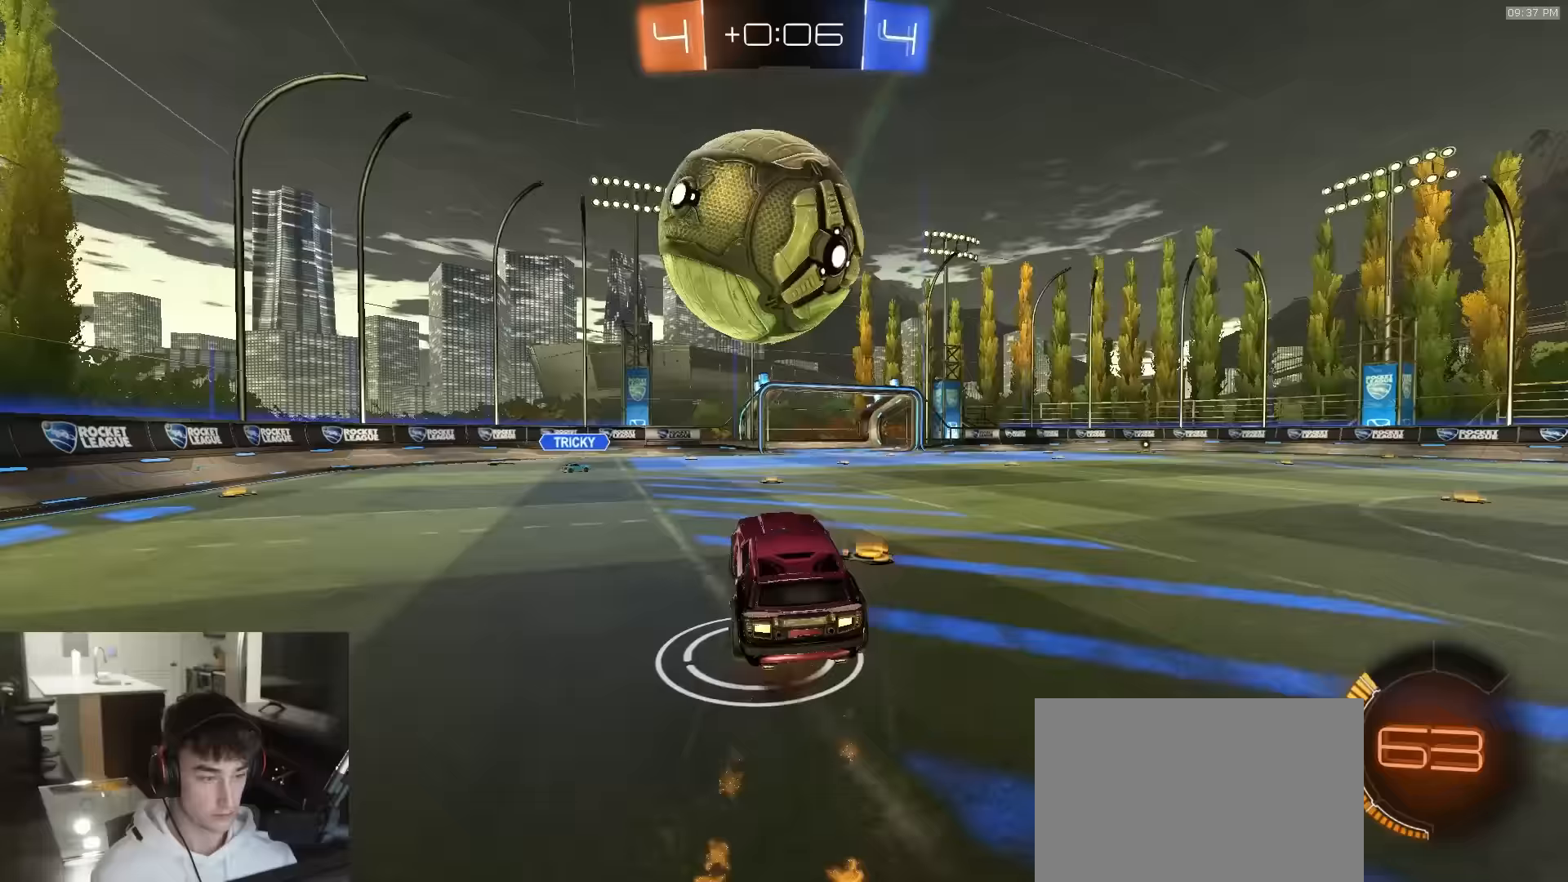
{"buttons": ["CIRCLE", "R1", "R2"], "left_stick": "down-left", "right_stick": "center", "events": [[17, "left_stick", "left"], [33, "CIRCLE", "down"], [67, "CROSS", "up"], [250, "left_stick", "down"], [433, "left_stick", "down-left"]]}
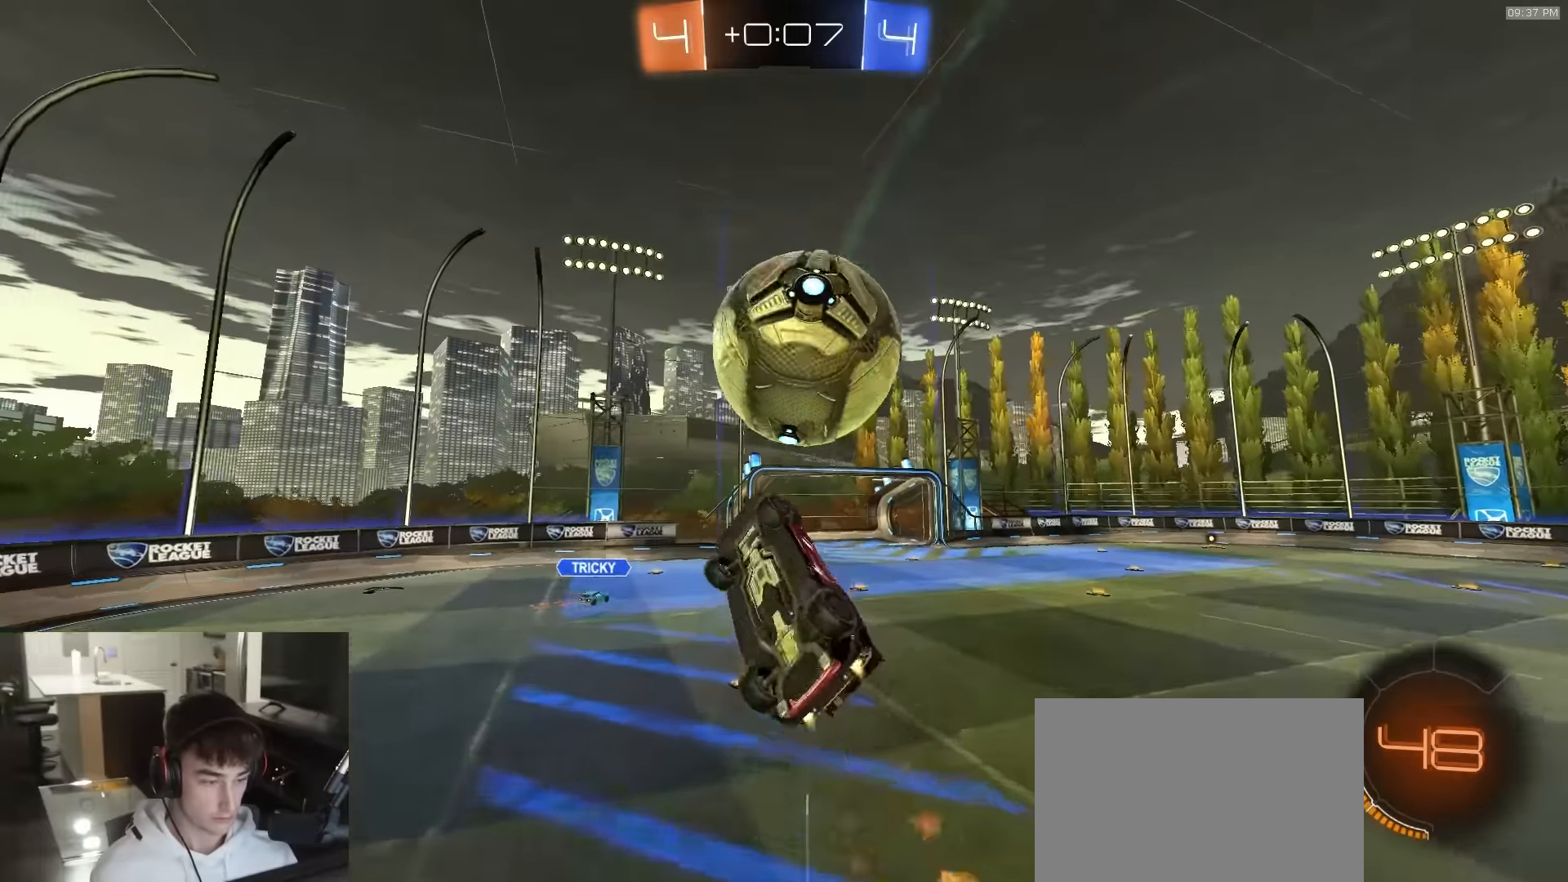
{"buttons": ["CIRCLE", "R2"], "left_stick": "right", "right_stick": "center", "events": [[67, "CIRCLE", "up"], [117, "CIRCLE", "down"], [250, "left_stick", "up"], [300, "R1", "up"], [483, "left_stick", "right"]]}
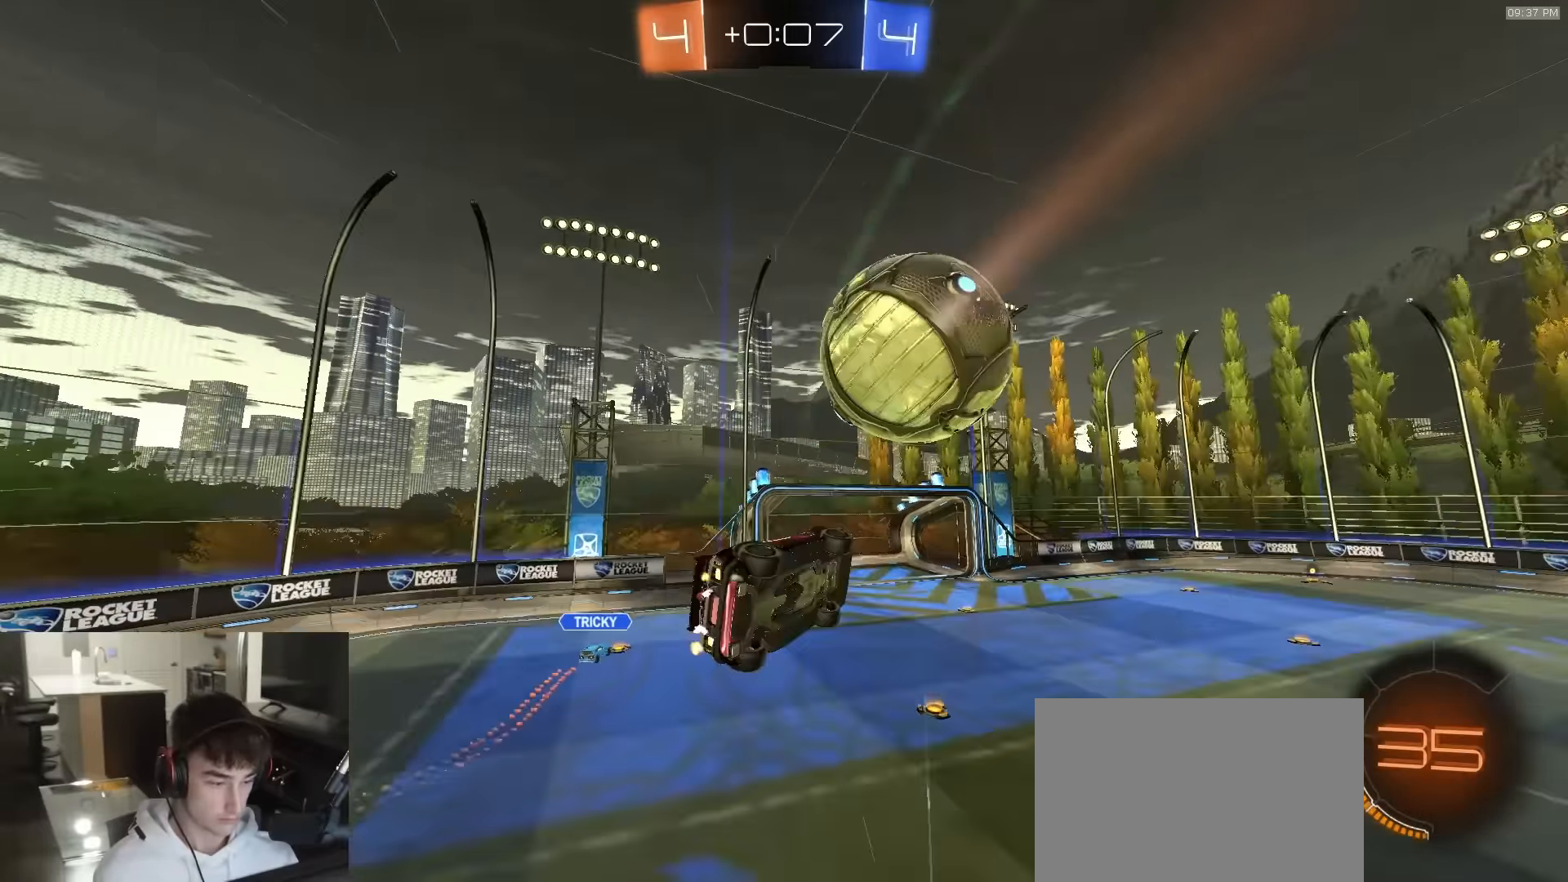
{"buttons": ["R1", "R2"], "left_stick": "left", "right_stick": "center", "events": [[33, "L2", "down"], [100, "CIRCLE", "up"], [100, "R2", "up"], [150, "R2", "down"], [200, "L2", "up"], [317, "left_stick", "center"], [367, "R1", "down"], [367, "left_stick", "up"], [450, "left_stick", "left"]]}
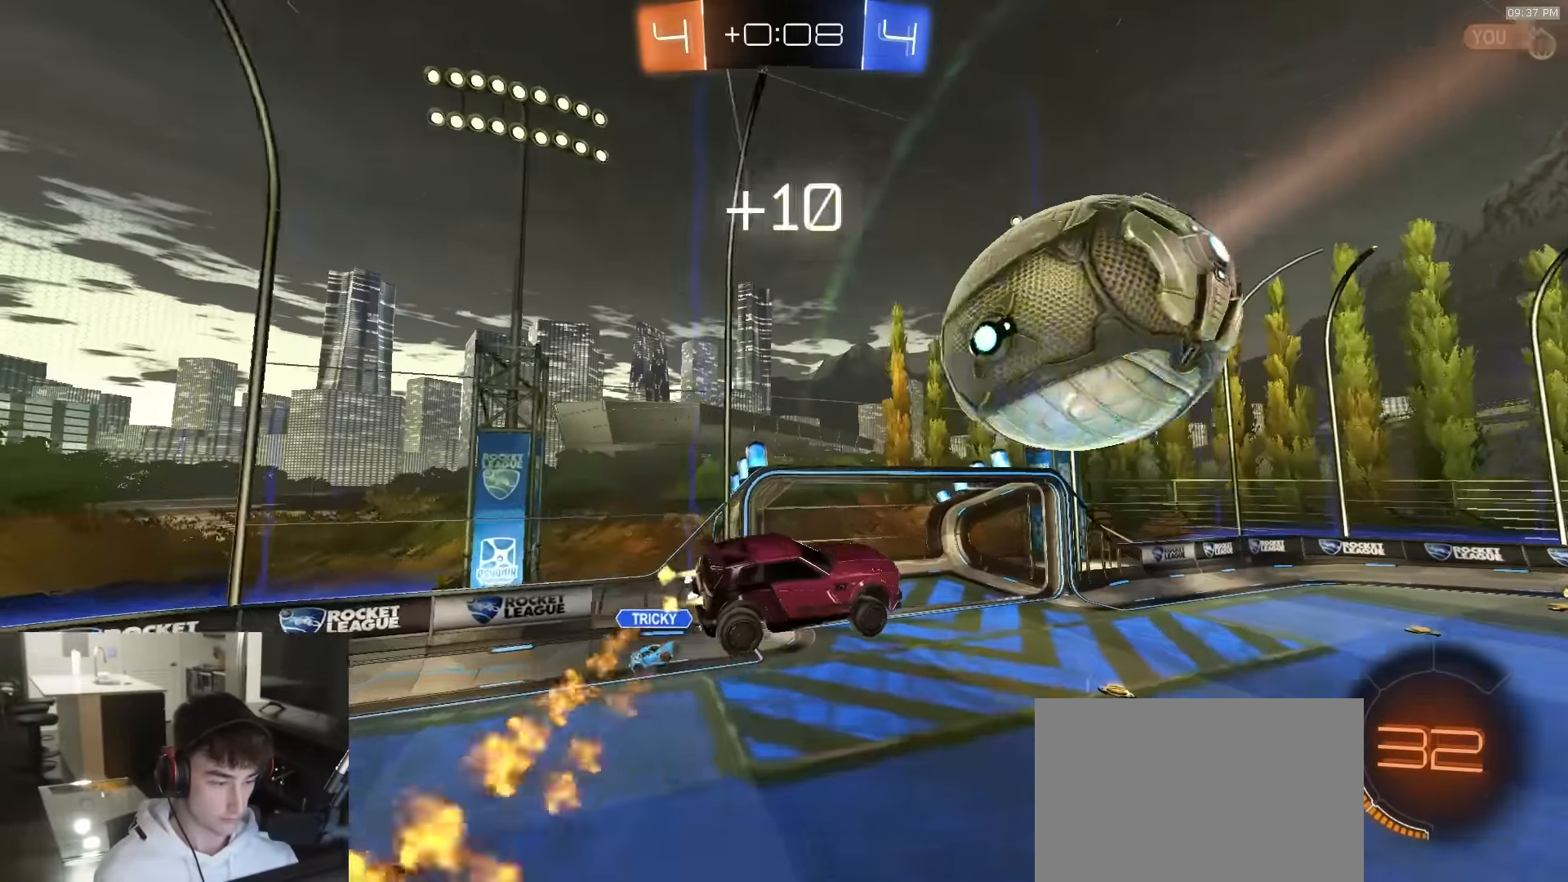
{"buttons": ["CIRCLE", "R1", "R2"], "left_stick": "down-right", "right_stick": "center", "events": [[17, "left_stick", "down-left"], [67, "R1", "up"], [183, "R1", "down"], [233, "left_stick", "up-right"], [317, "CIRCLE", "down"], [383, "left_stick", "down-right"]]}
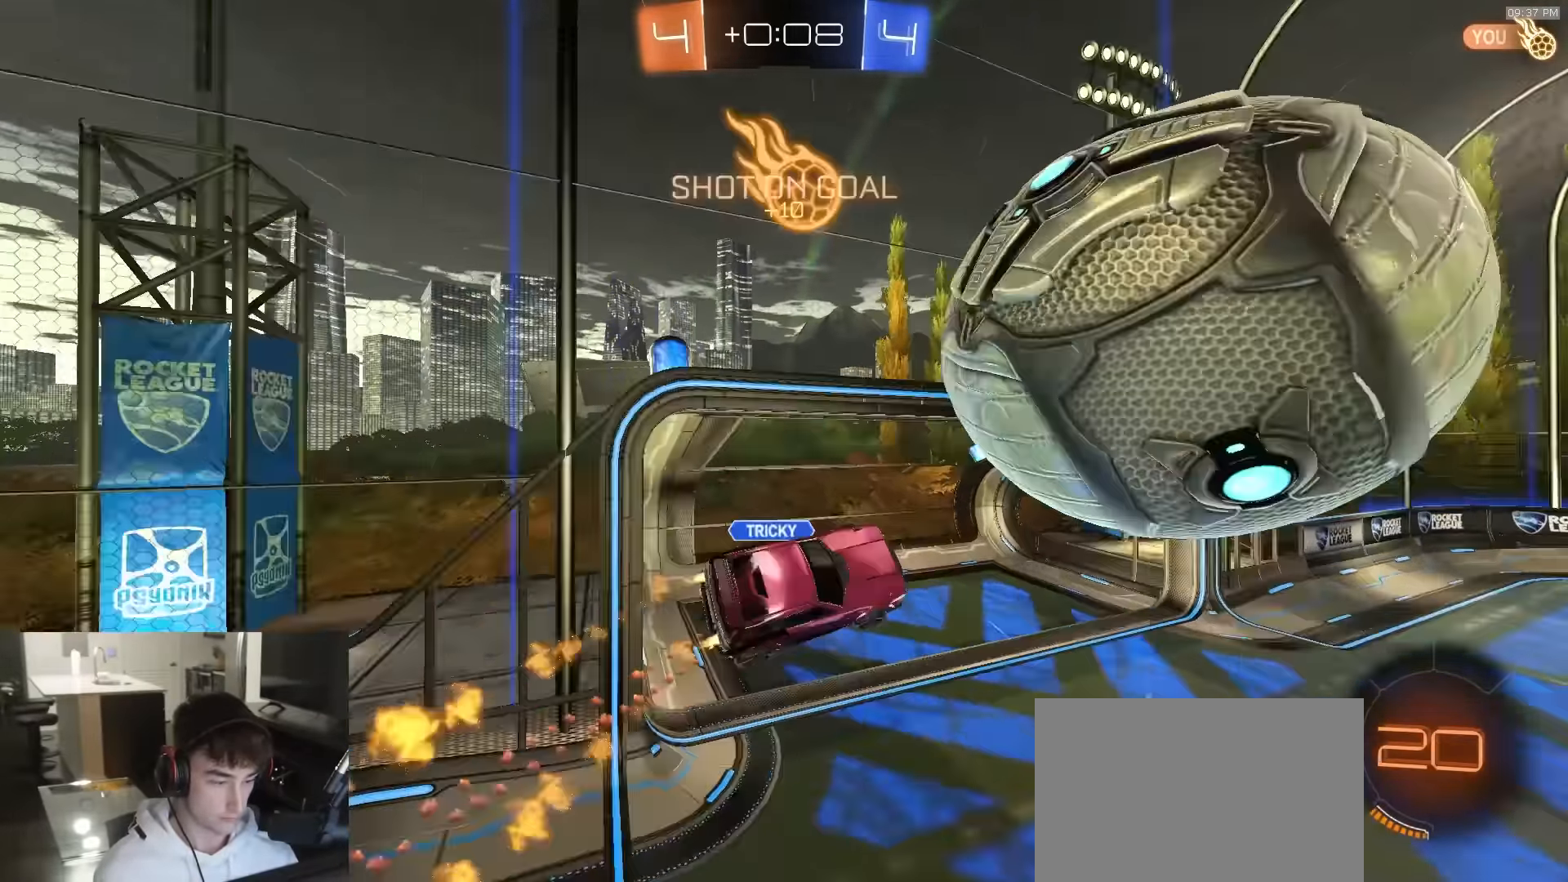
{"buttons": ["SQUARE", "TRIANGLE", "R2"], "left_stick": "right", "right_stick": "center", "events": [[17, "CIRCLE", "up"], [33, "left_stick", "up-left"], [150, "left_stick", "up"], [267, "left_stick", "up-right"], [400, "TRIANGLE", "down"], [400, "left_stick", "right"], [450, "SQUARE", "down"], [467, "R1", "up"]]}
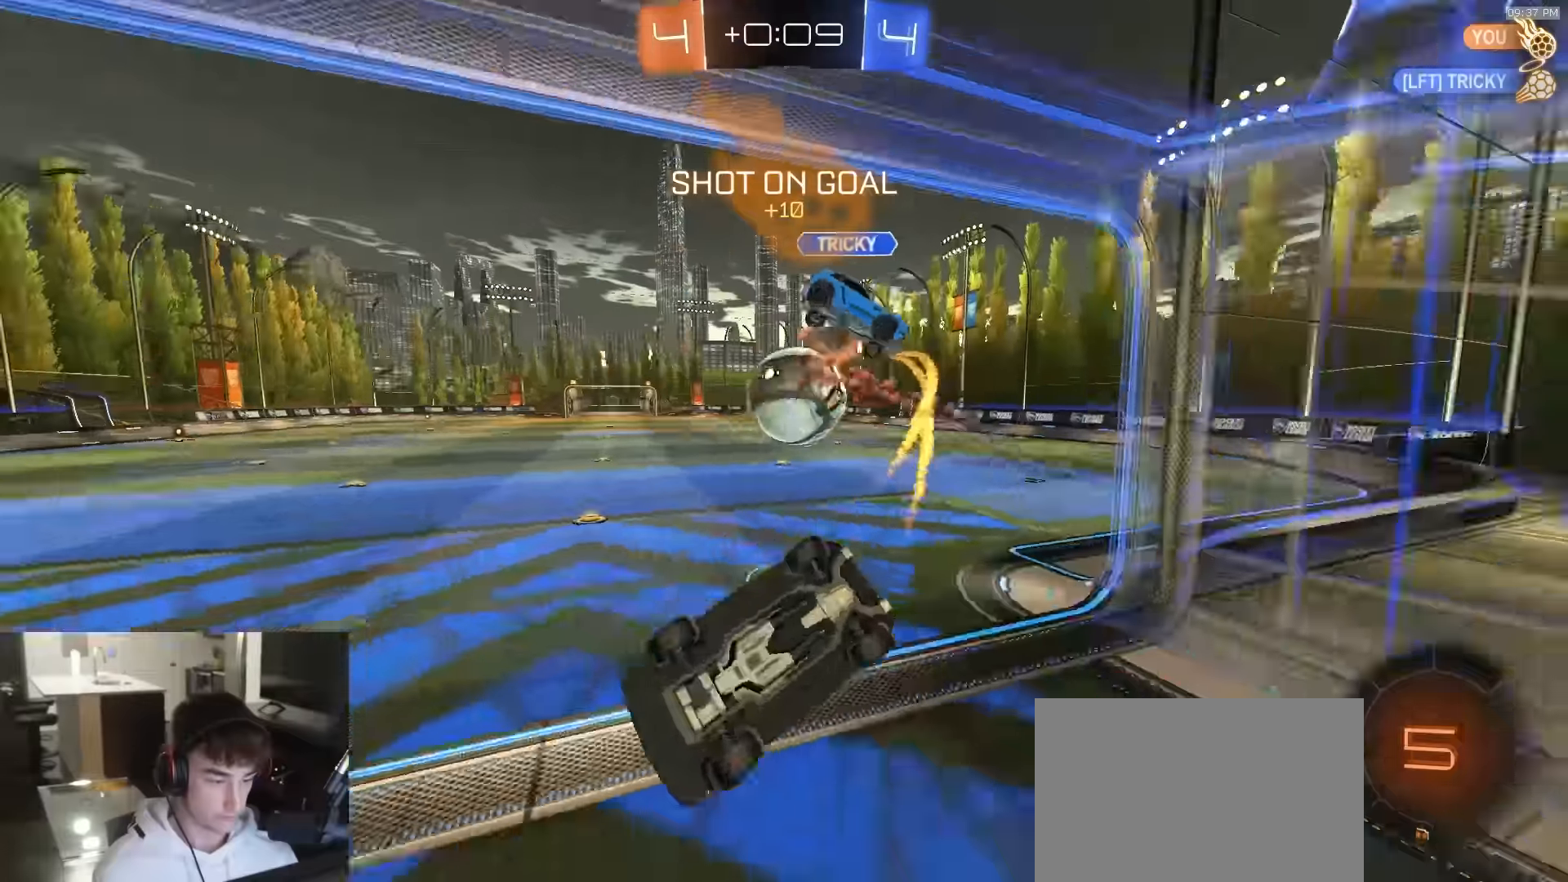
{"buttons": ["R2"], "left_stick": "center", "right_stick": "center", "events": [[50, "SQUARE", "up"], [50, "TRIANGLE", "up"], [67, "left_stick", "down-right"], [233, "left_stick", "down-left"], [450, "left_stick", "center"]]}
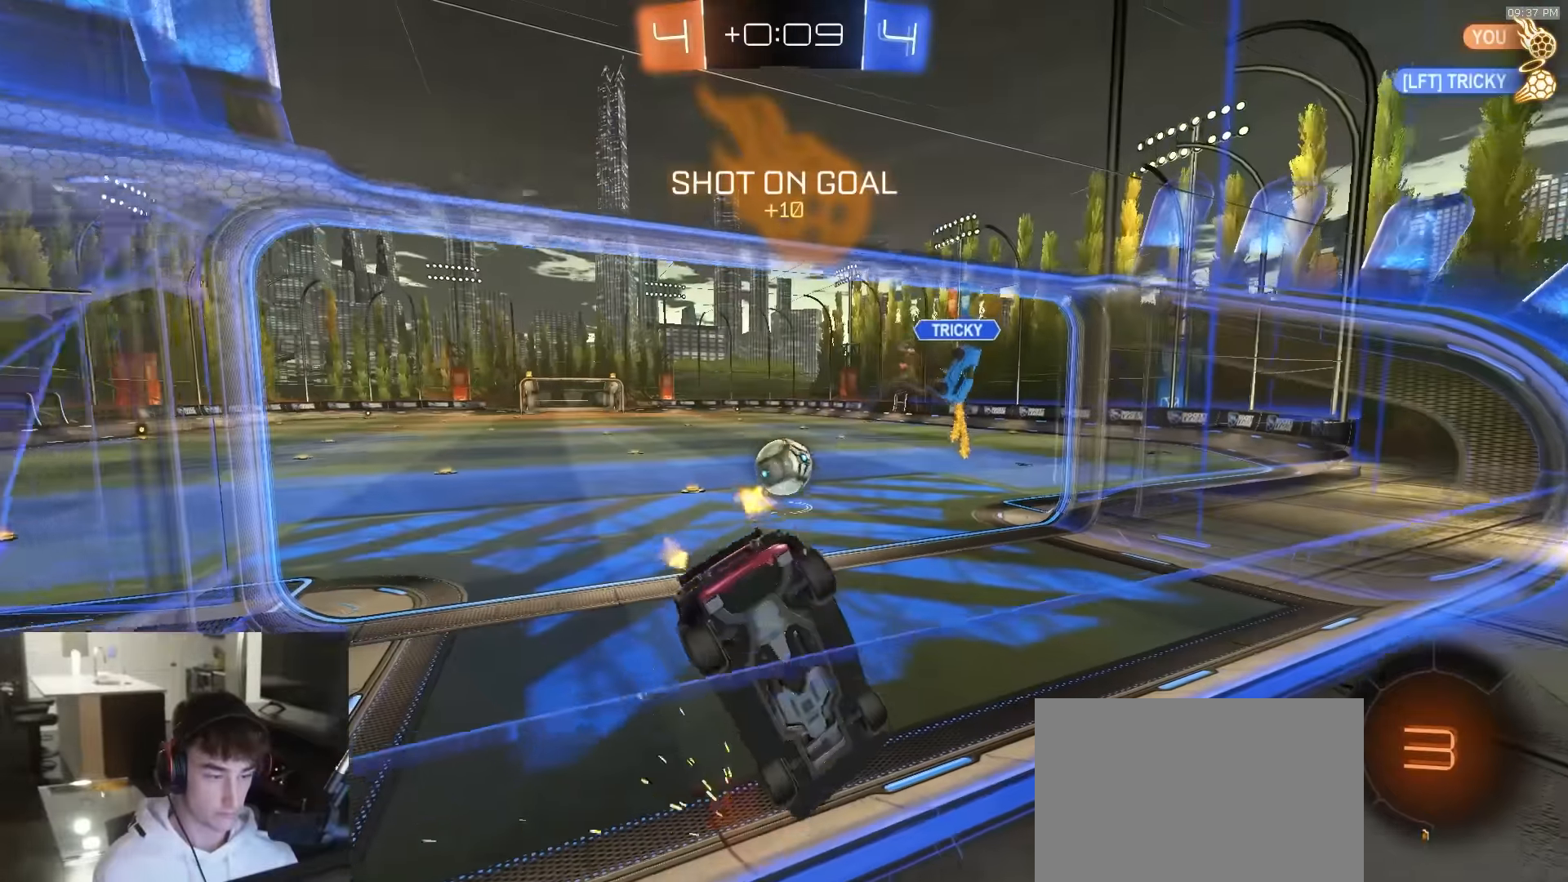
{"buttons": ["R2"], "left_stick": "down", "right_stick": "center", "events": [[83, "left_stick", "left"], [150, "left_stick", "down-left"], [183, "CROSS", "down"], [283, "left_stick", "down"], [417, "L1", "down"], [433, "CROSS", "up"], [450, "L1", "up"]]}
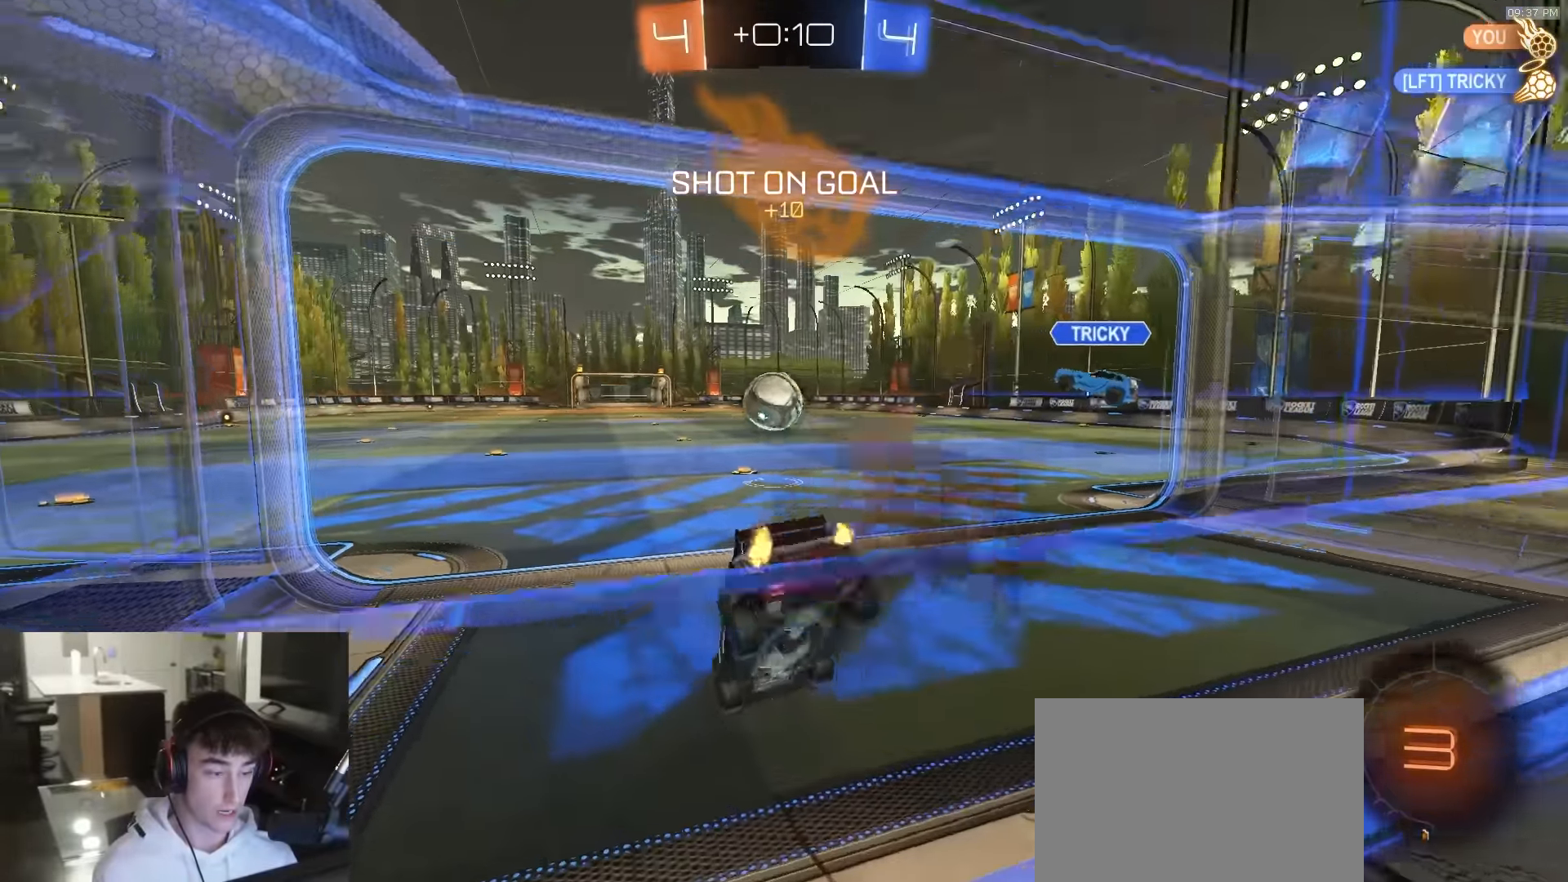
{"buttons": ["TRIANGLE", "R1", "R2"], "left_stick": "down-right", "right_stick": "center", "events": [[50, "R1", "down"], [133, "left_stick", "up"], [250, "CROSS", "down"], [317, "left_stick", "right"], [367, "CROSS", "up"], [383, "left_stick", "down-right"], [433, "TRIANGLE", "down"]]}
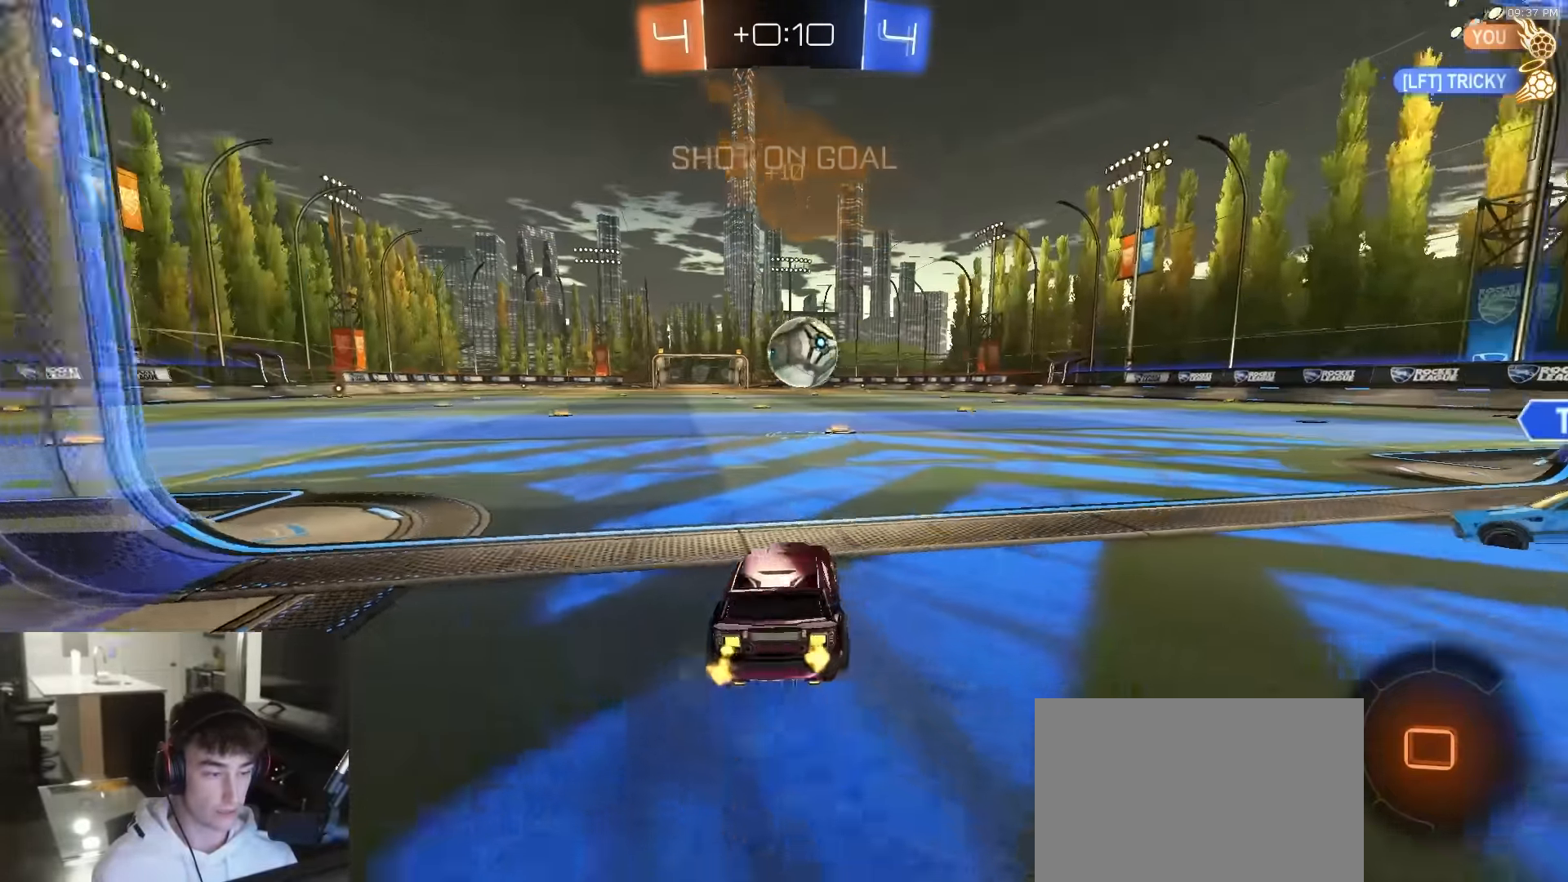
{"buttons": ["R2"], "left_stick": "center", "right_stick": "center", "events": [[17, "left_stick", "center"], [67, "TRIANGLE", "up"], [150, "left_stick", "left"], [283, "R1", "up"], [400, "left_stick", "center"]]}
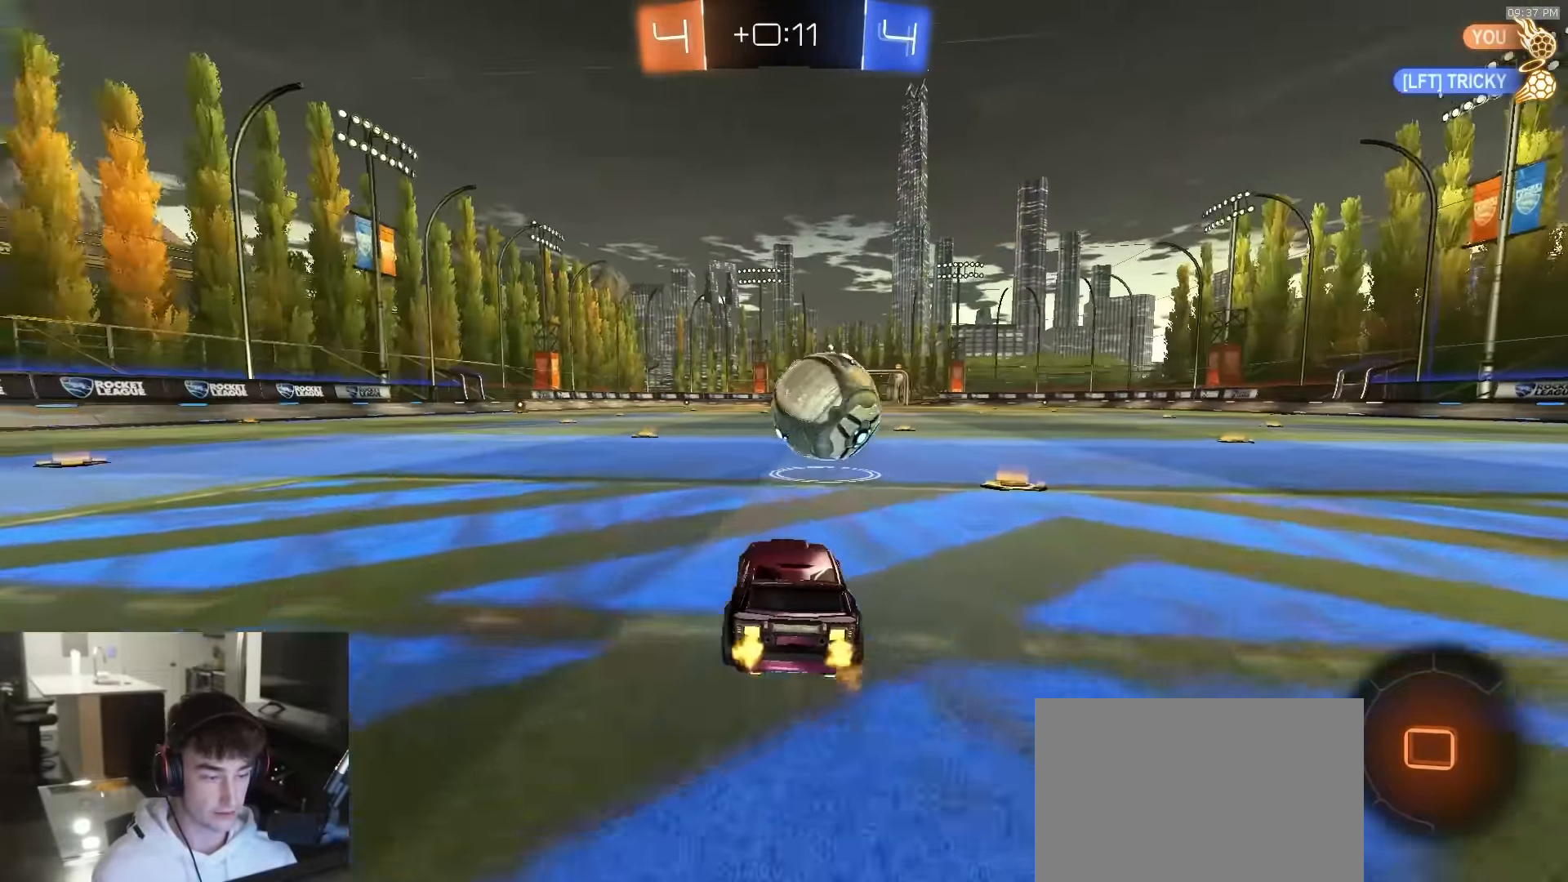
{"buttons": ["R2"], "left_stick": "left", "right_stick": "center", "events": [[33, "left_stick", "right"], [133, "left_stick", "center"], [233, "TRIANGLE", "down"], [283, "left_stick", "left"], [333, "TRIANGLE", "up"]]}